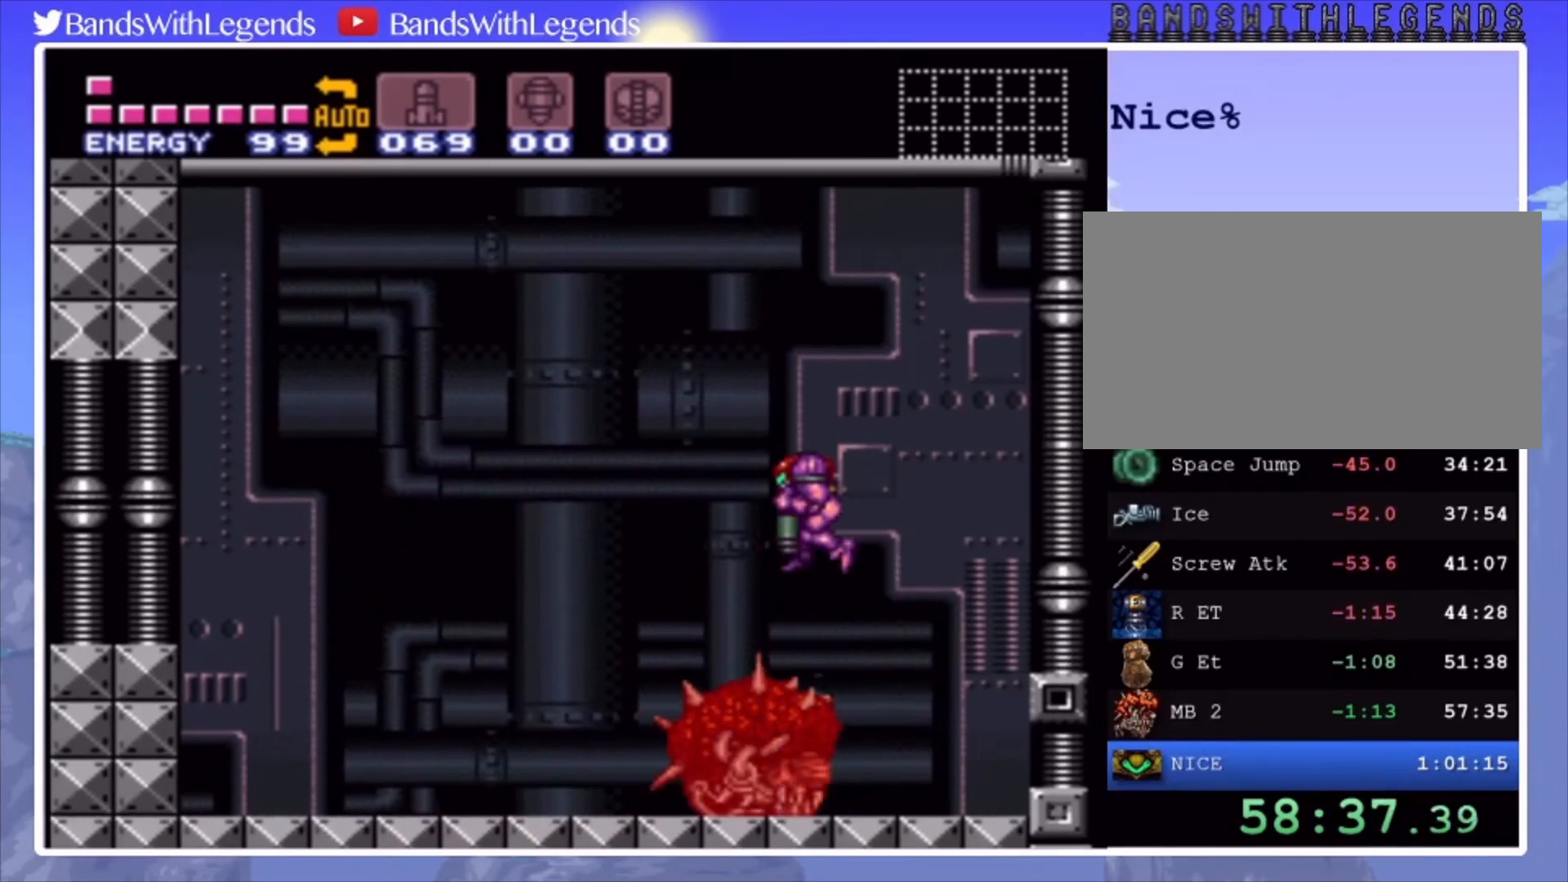
Gameplay with a controller (PlayStation layout); each line is a JSON object with the inputs held at the frame after it. "events" lists button and stick changes between this image and that frame as [ms after this image, input, new state], when the widget could be followed in between. Not read: L3 R3.
{"buttons": [], "events": [[200, "DPAD_DOWN", "up"], [333, "DPAD_DOWN", "down"], [500, "DPAD_DOWN", "up"]]}
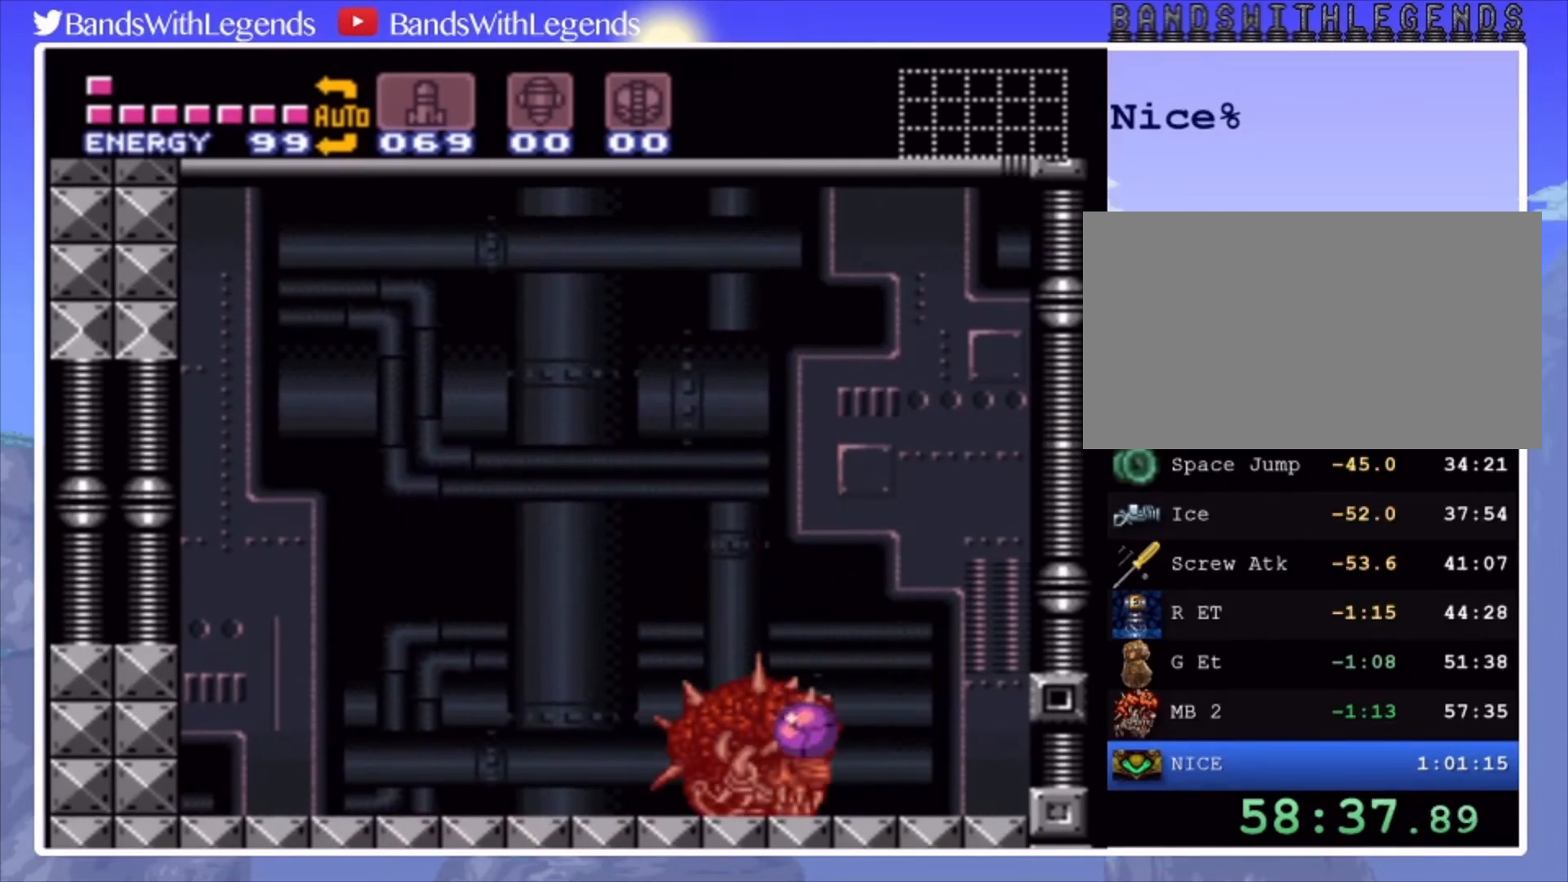
{"buttons": [], "events": [[33, "SQUARE", "down"], [167, "DPAD_UP", "down"], [167, "SQUARE", "up"], [267, "DPAD_UP", "up"], [400, "CROSS", "down"], [500, "CROSS", "up"]]}
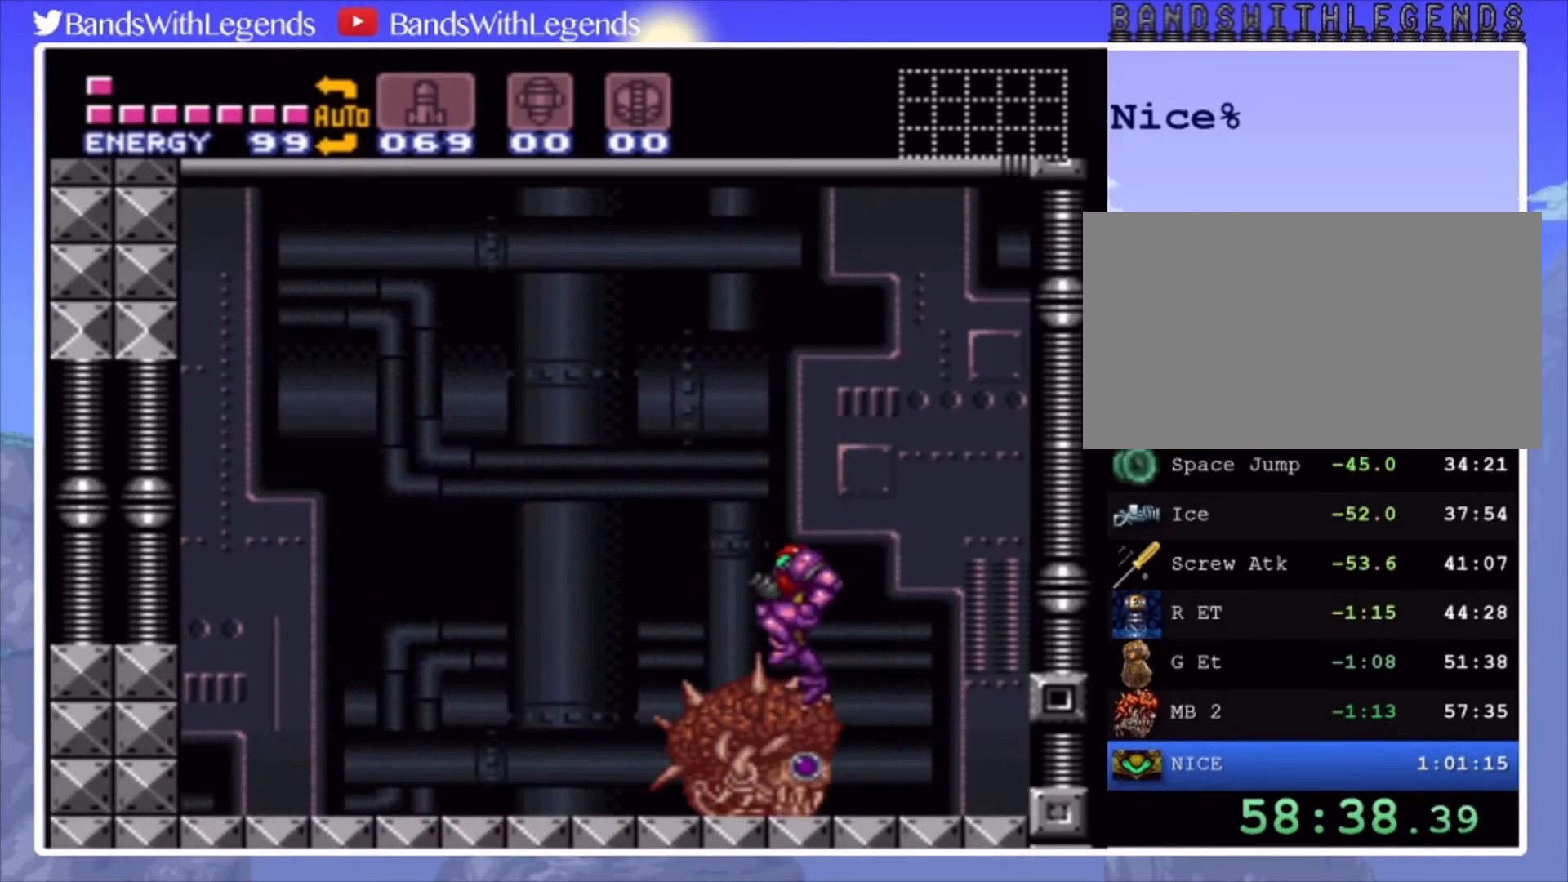
{"buttons": [], "events": [[67, "DPAD_DOWN", "down"], [133, "DPAD_DOWN", "up"], [200, "DPAD_DOWN", "down"], [300, "DPAD_DOWN", "up"], [400, "SQUARE", "down"], [500, "SQUARE", "up"]]}
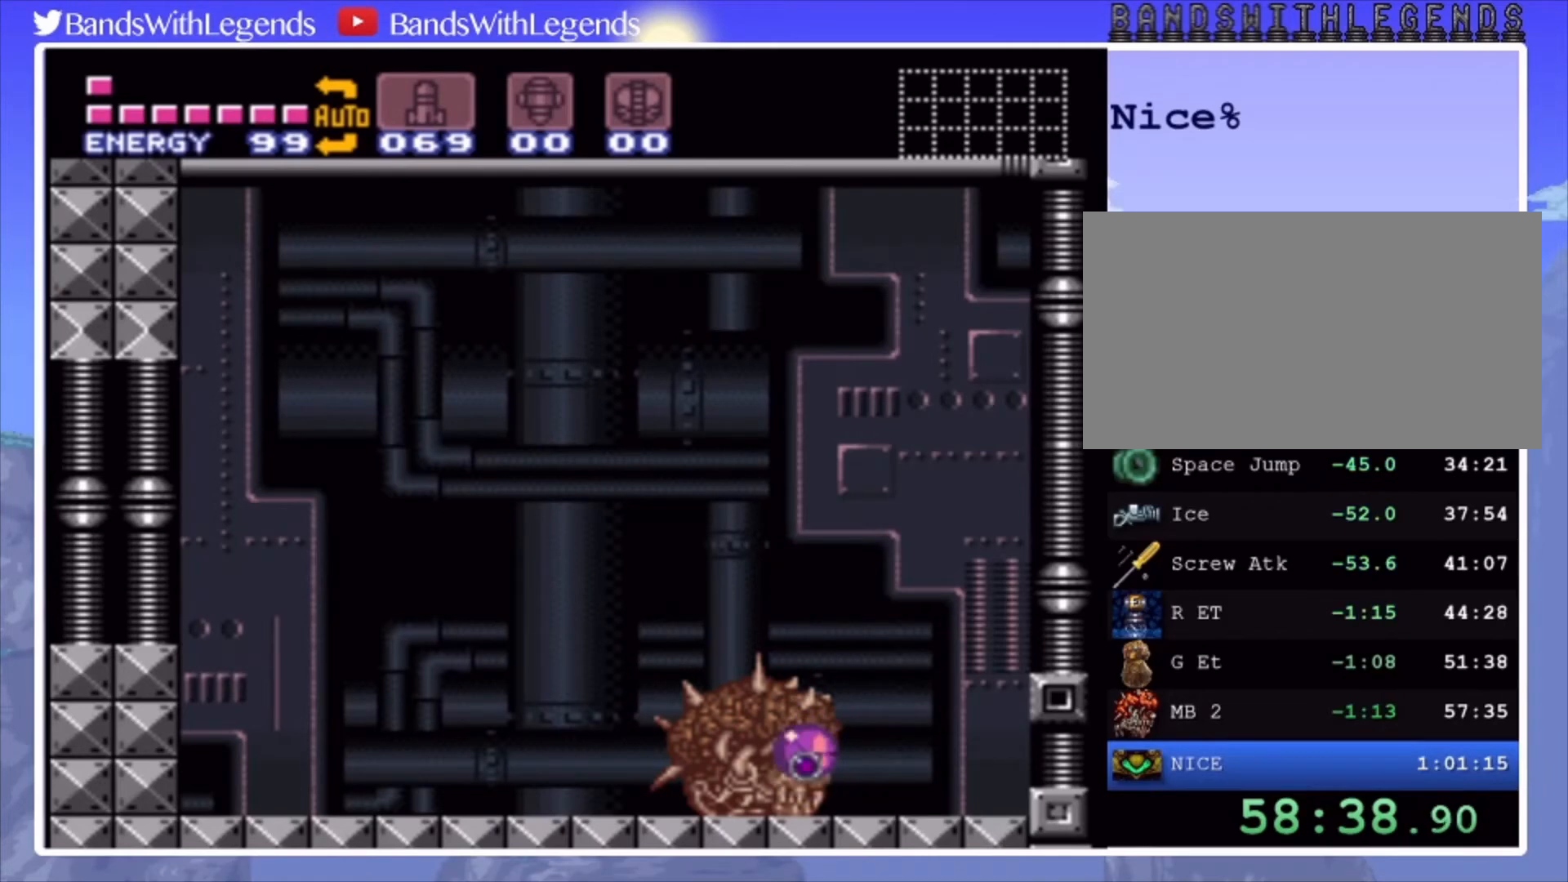
{"buttons": ["DPAD_LEFT"], "events": [[100, "DPAD_LEFT", "down"], [233, "DPAD_LEFT", "up"], [467, "DPAD_LEFT", "down"]]}
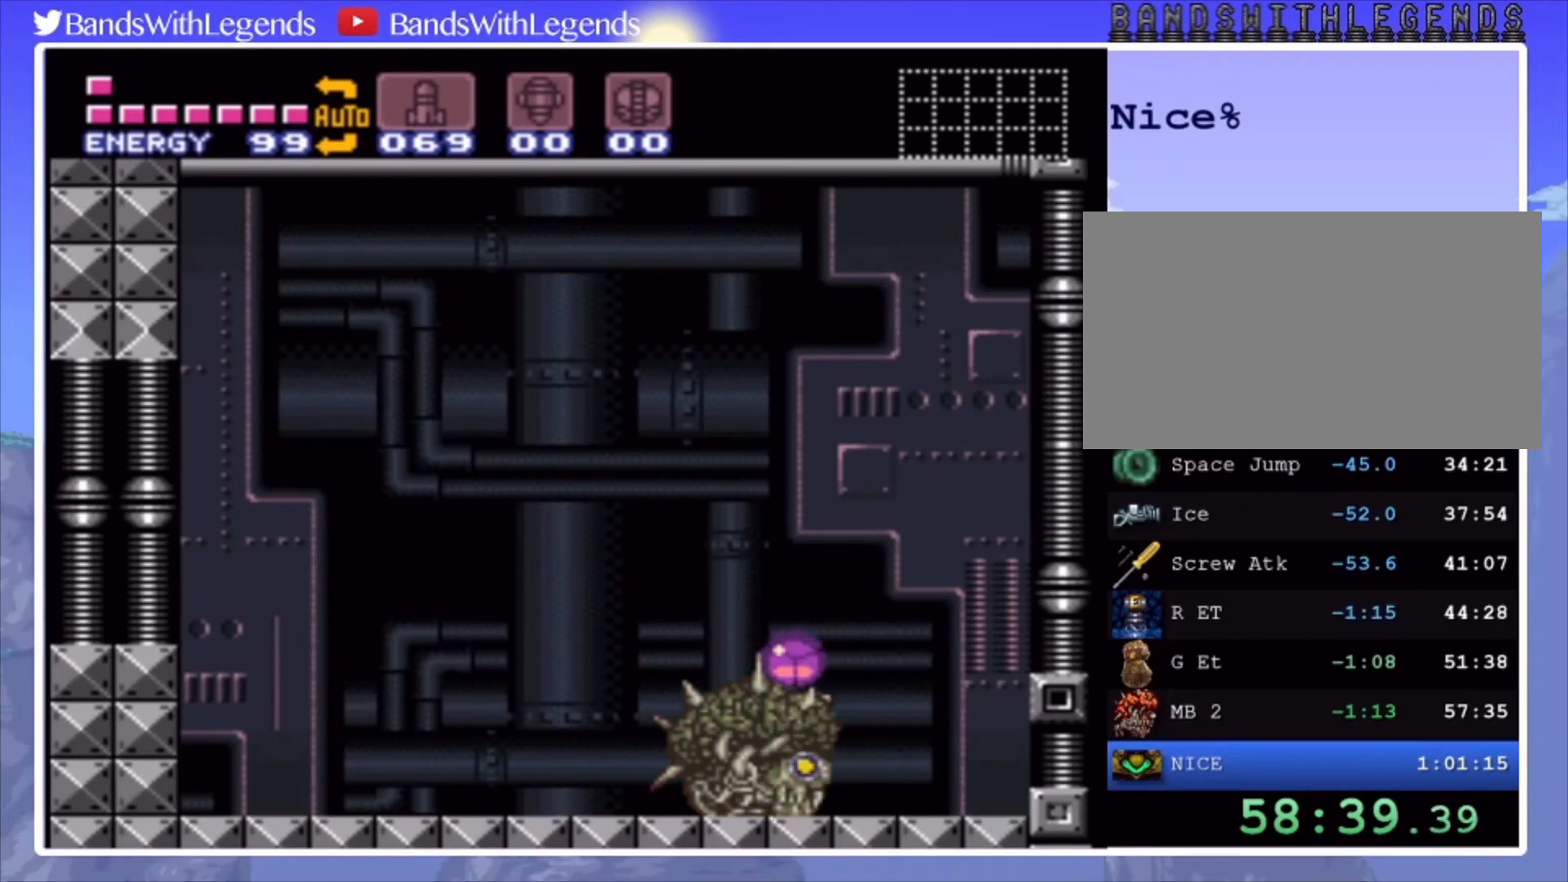
{"buttons": ["DPAD_LEFT"], "events": [[33, "DPAD_LEFT", "up"], [300, "SQUARE", "down"], [367, "DPAD_LEFT", "down"], [400, "SQUARE", "up"]]}
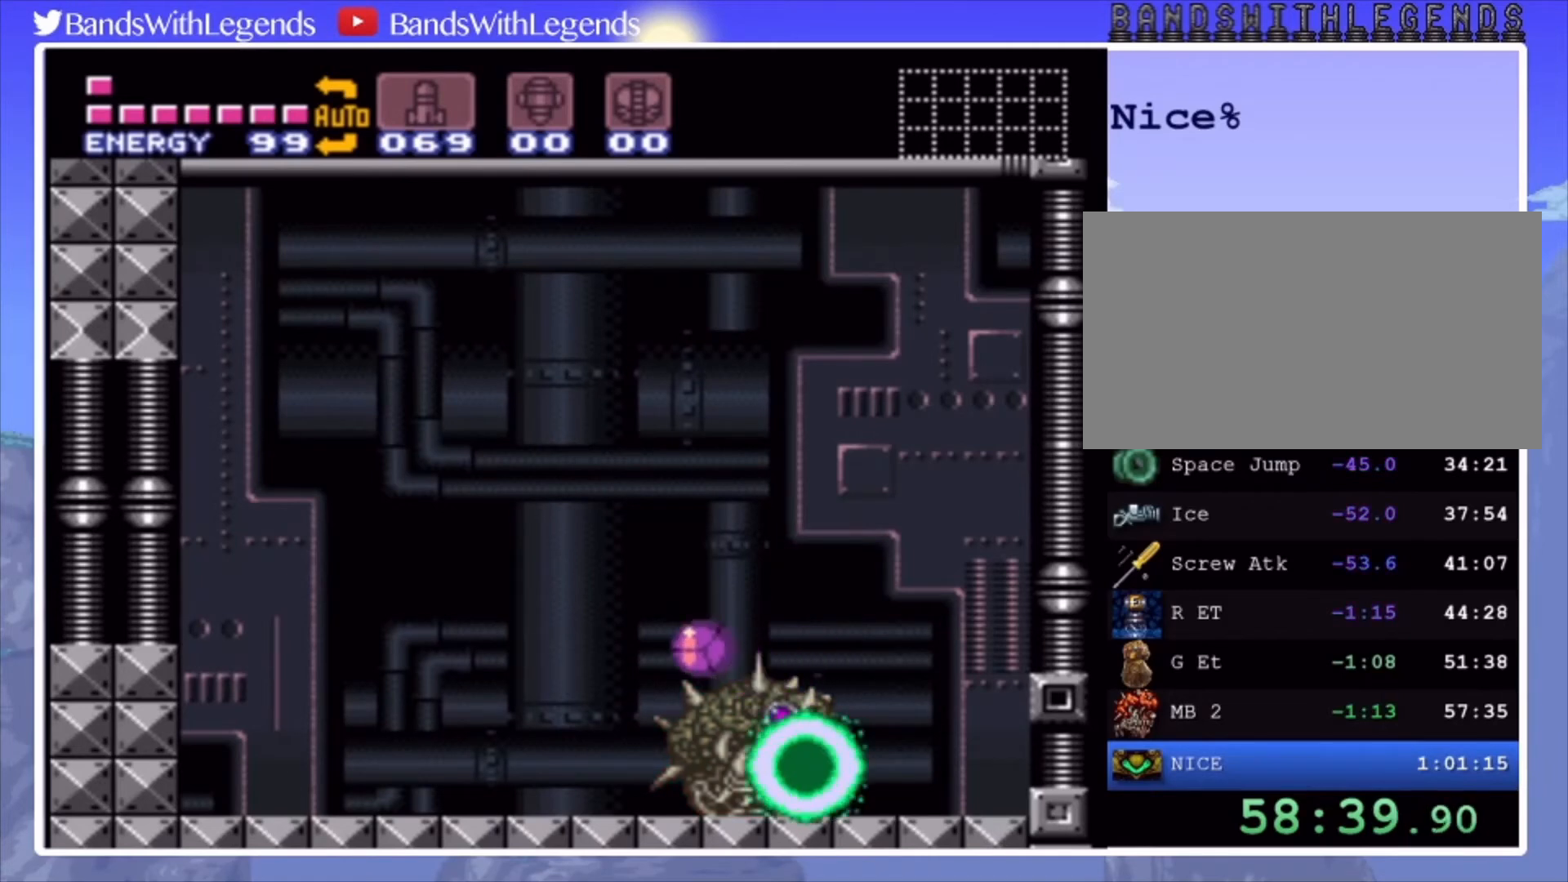
{"buttons": ["CIRCLE", "DPAD_LEFT"], "events": [[233, "CIRCLE", "down"], [233, "DPAD_UP", "down"], [333, "DPAD_UP", "up"]]}
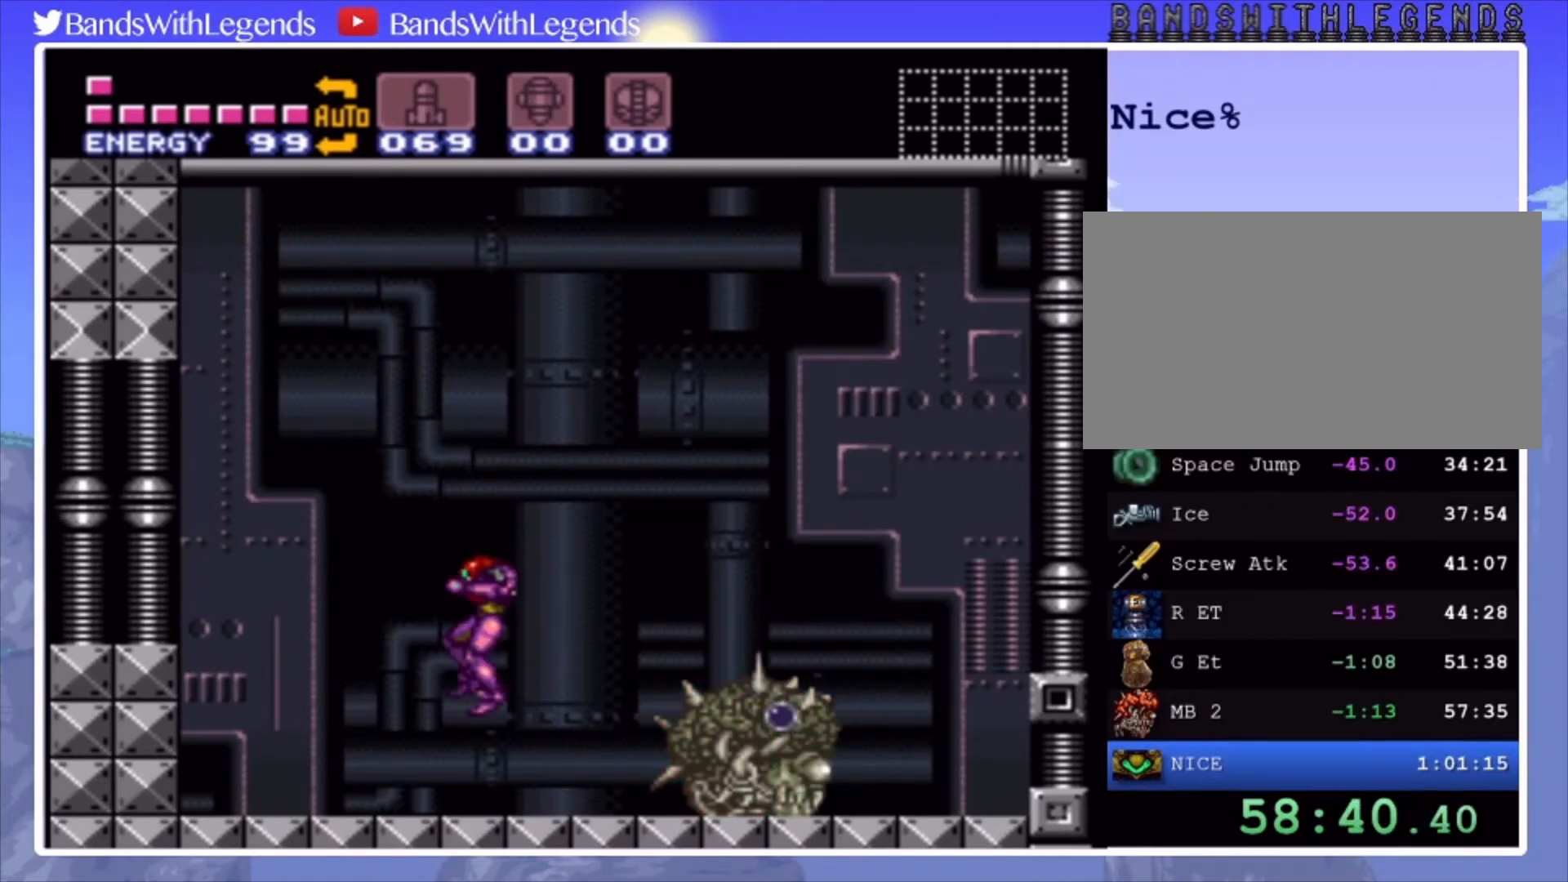
{"buttons": ["CIRCLE", "DPAD_LEFT"], "events": []}
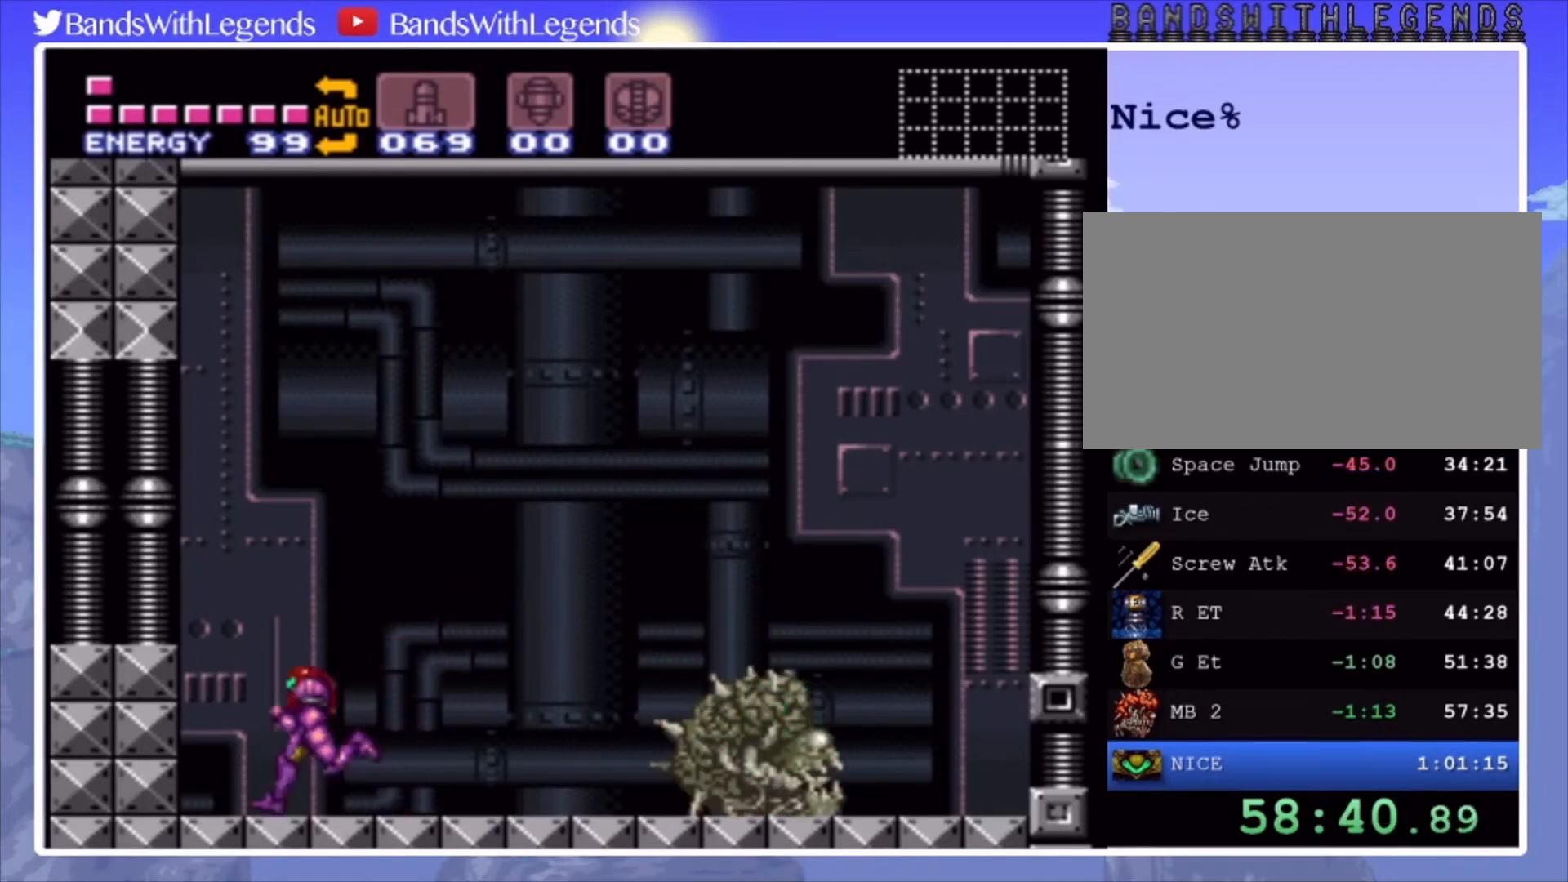
{"buttons": [], "events": [[100, "DPAD_LEFT", "up"], [167, "CIRCLE", "up"], [167, "DPAD_RIGHT", "down"], [233, "DPAD_RIGHT", "up"], [367, "SQUARE", "down"], [500, "SQUARE", "up"]]}
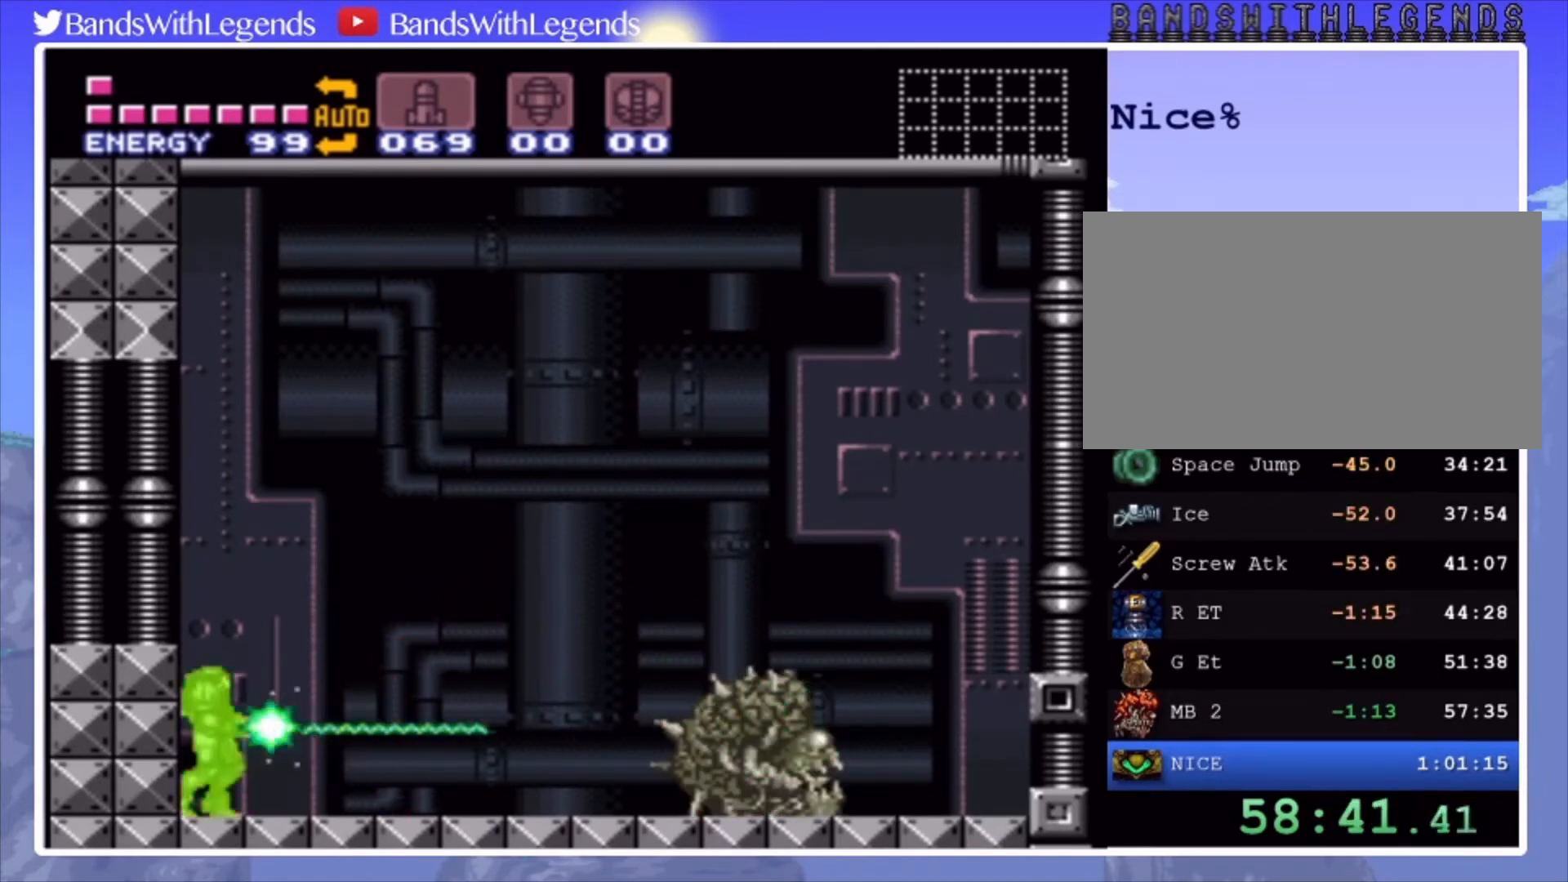
{"buttons": ["SQUARE"], "events": [[133, "SQUARE", "down"], [233, "DPAD_DOWN", "down"], [367, "DPAD_DOWN", "up"]]}
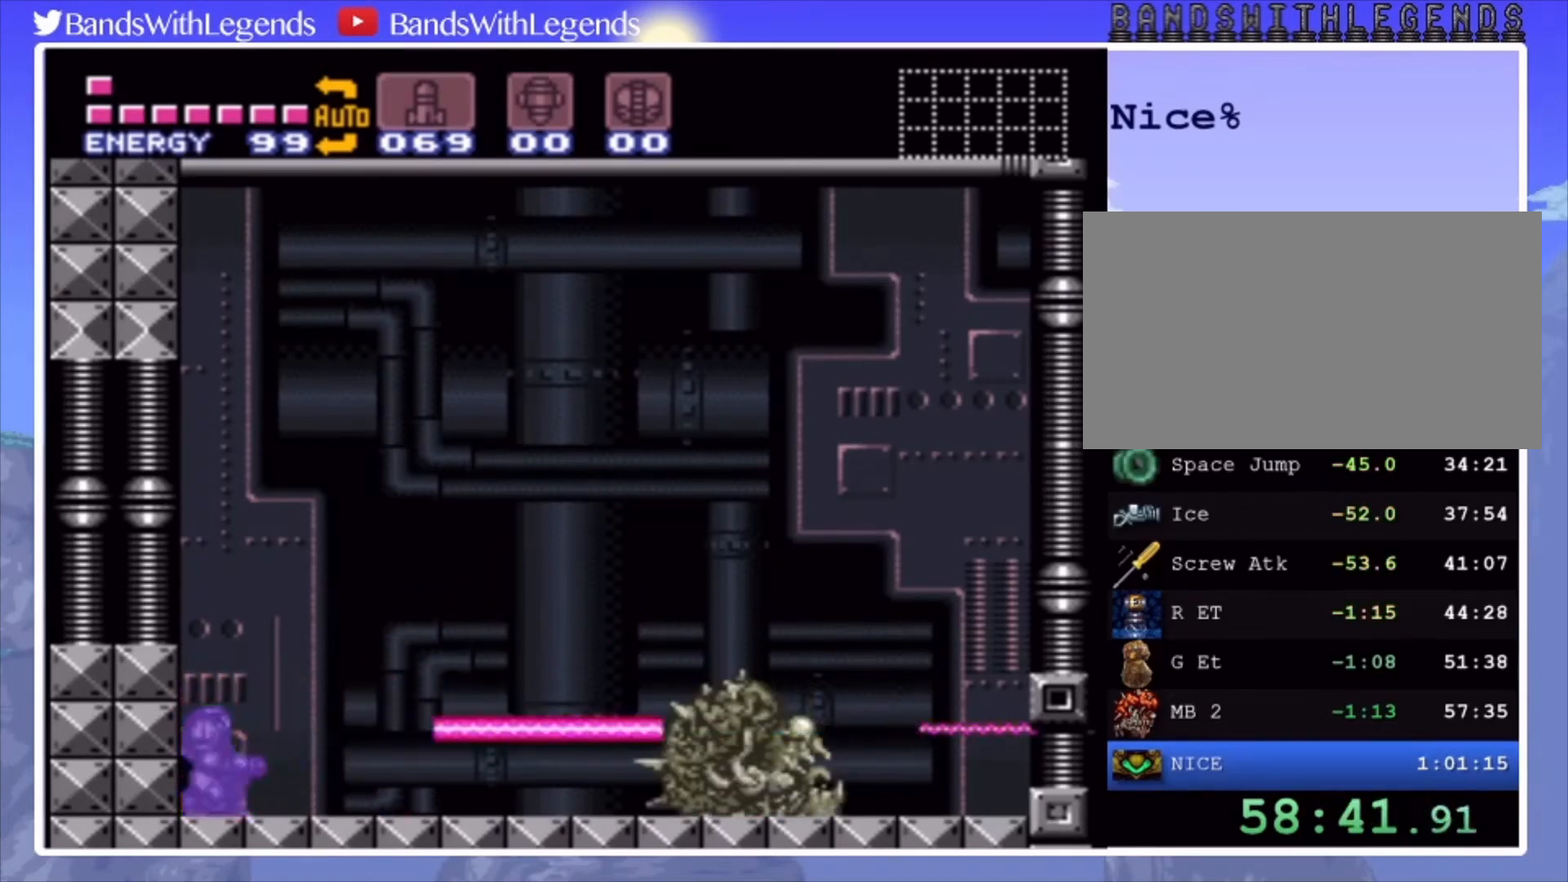
{"buttons": ["SQUARE", "DPAD_UP"], "events": [[467, "DPAD_UP", "down"]]}
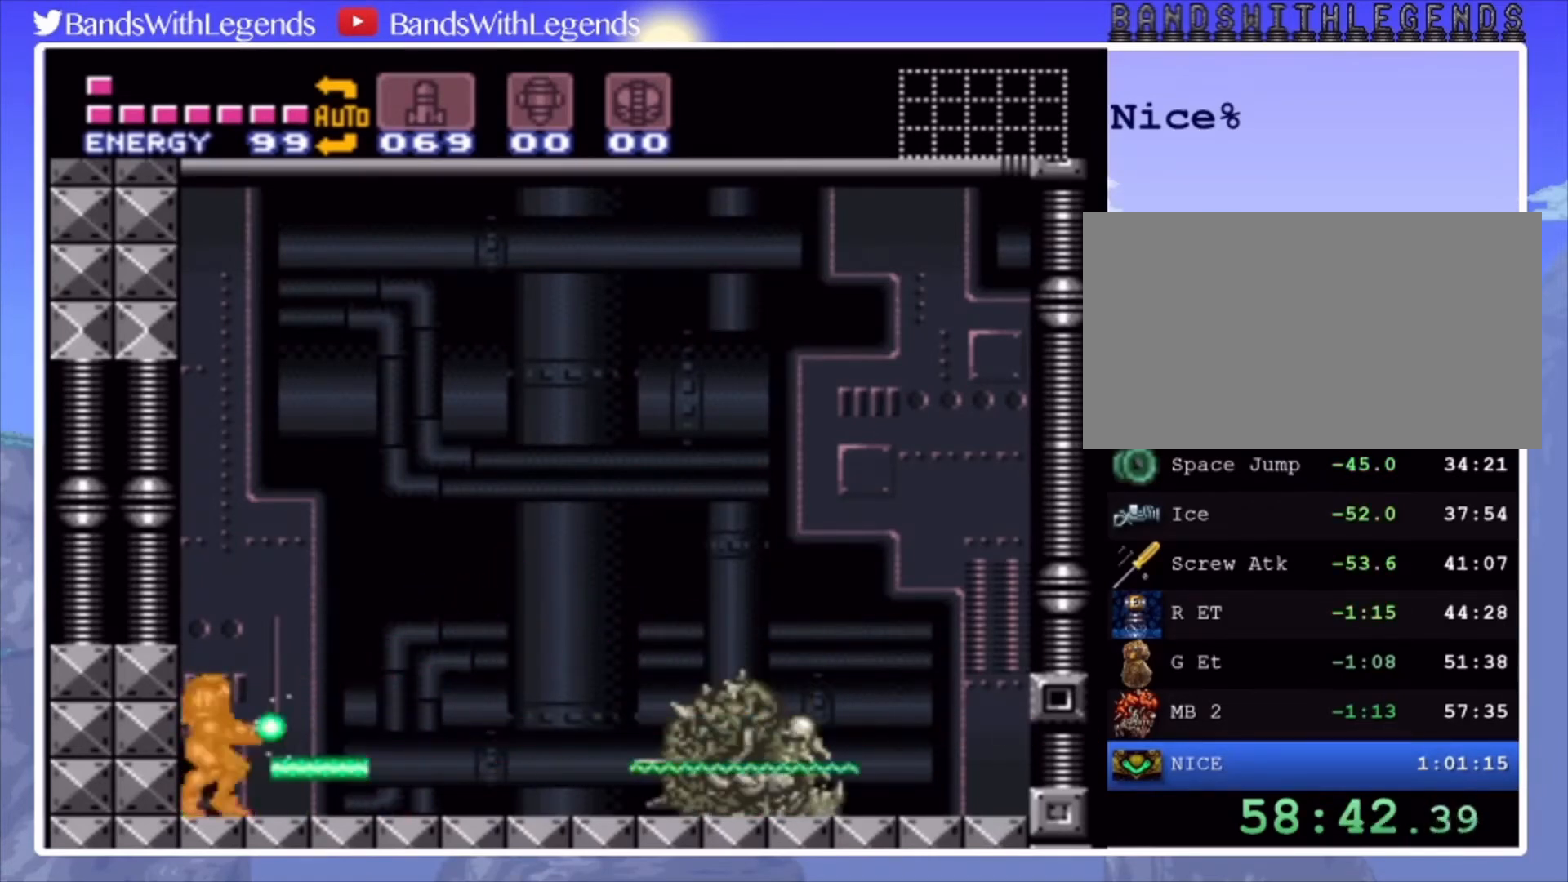
{"buttons": ["SQUARE"], "events": [[33, "DPAD_UP", "up"], [267, "DPAD_DOWN", "down"], [367, "DPAD_DOWN", "up"]]}
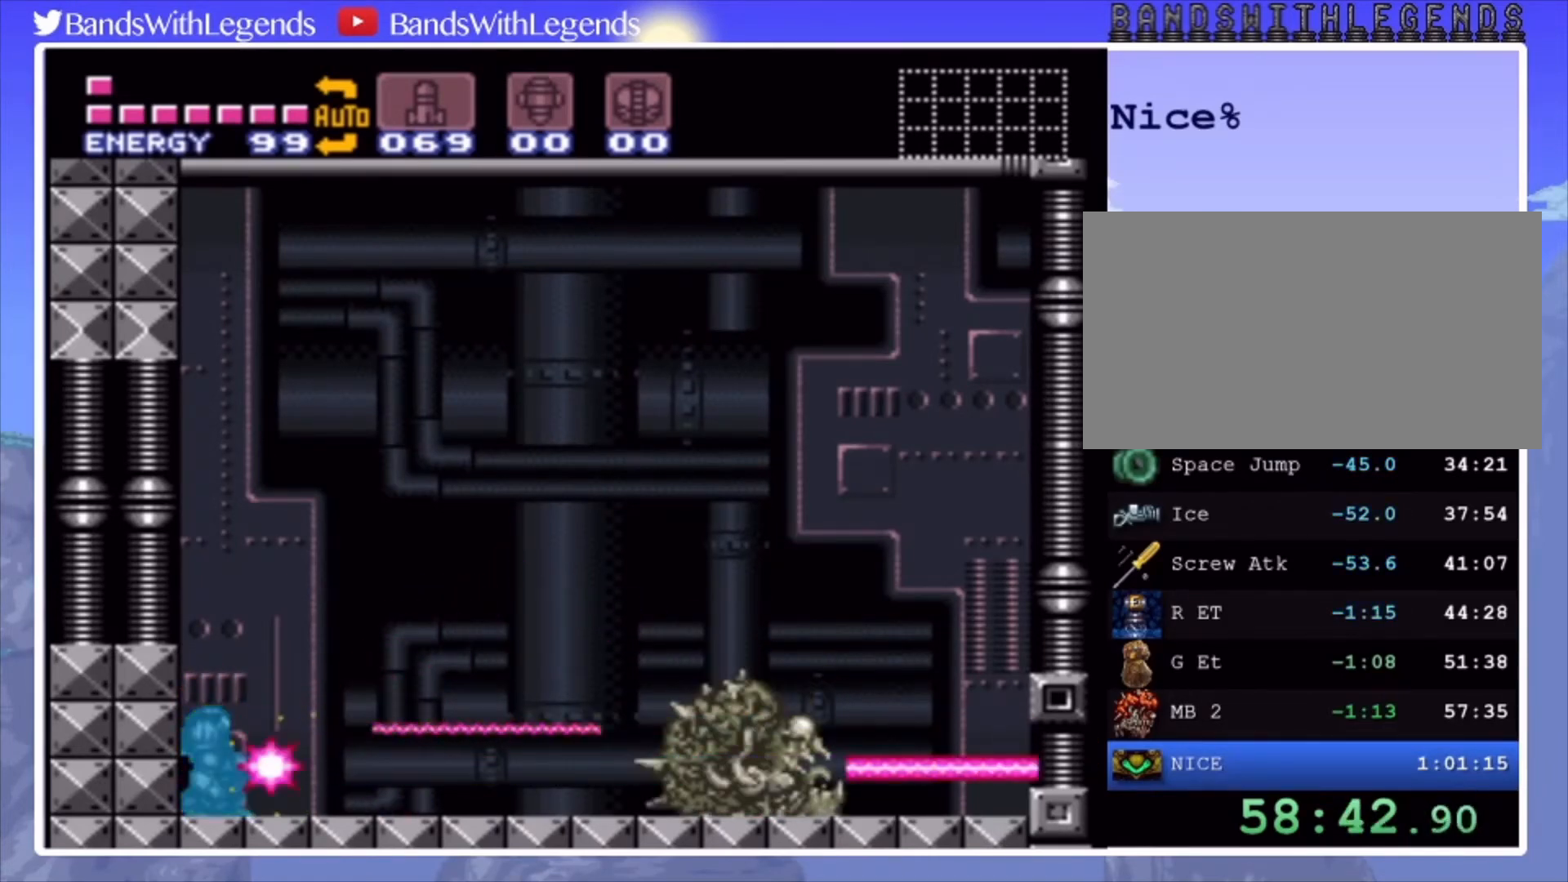
{"buttons": ["SQUARE"], "events": [[267, "DPAD_UP", "down"], [333, "DPAD_UP", "up"]]}
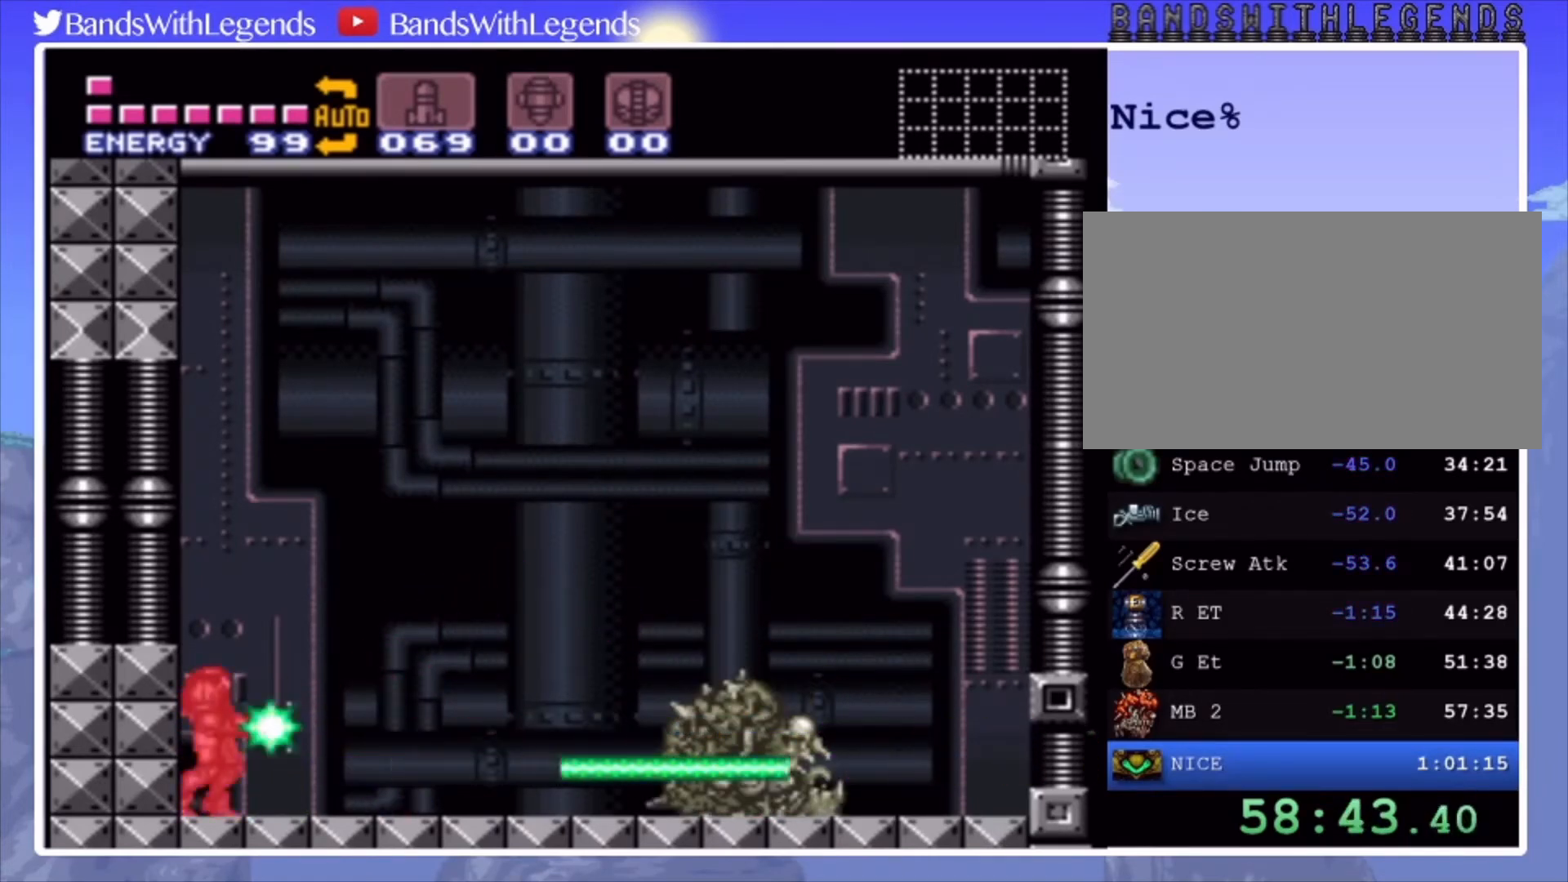
{"buttons": ["SQUARE", "DPAD_UP"], "events": [[100, "DPAD_DOWN", "down"], [200, "DPAD_DOWN", "up"], [500, "DPAD_UP", "down"]]}
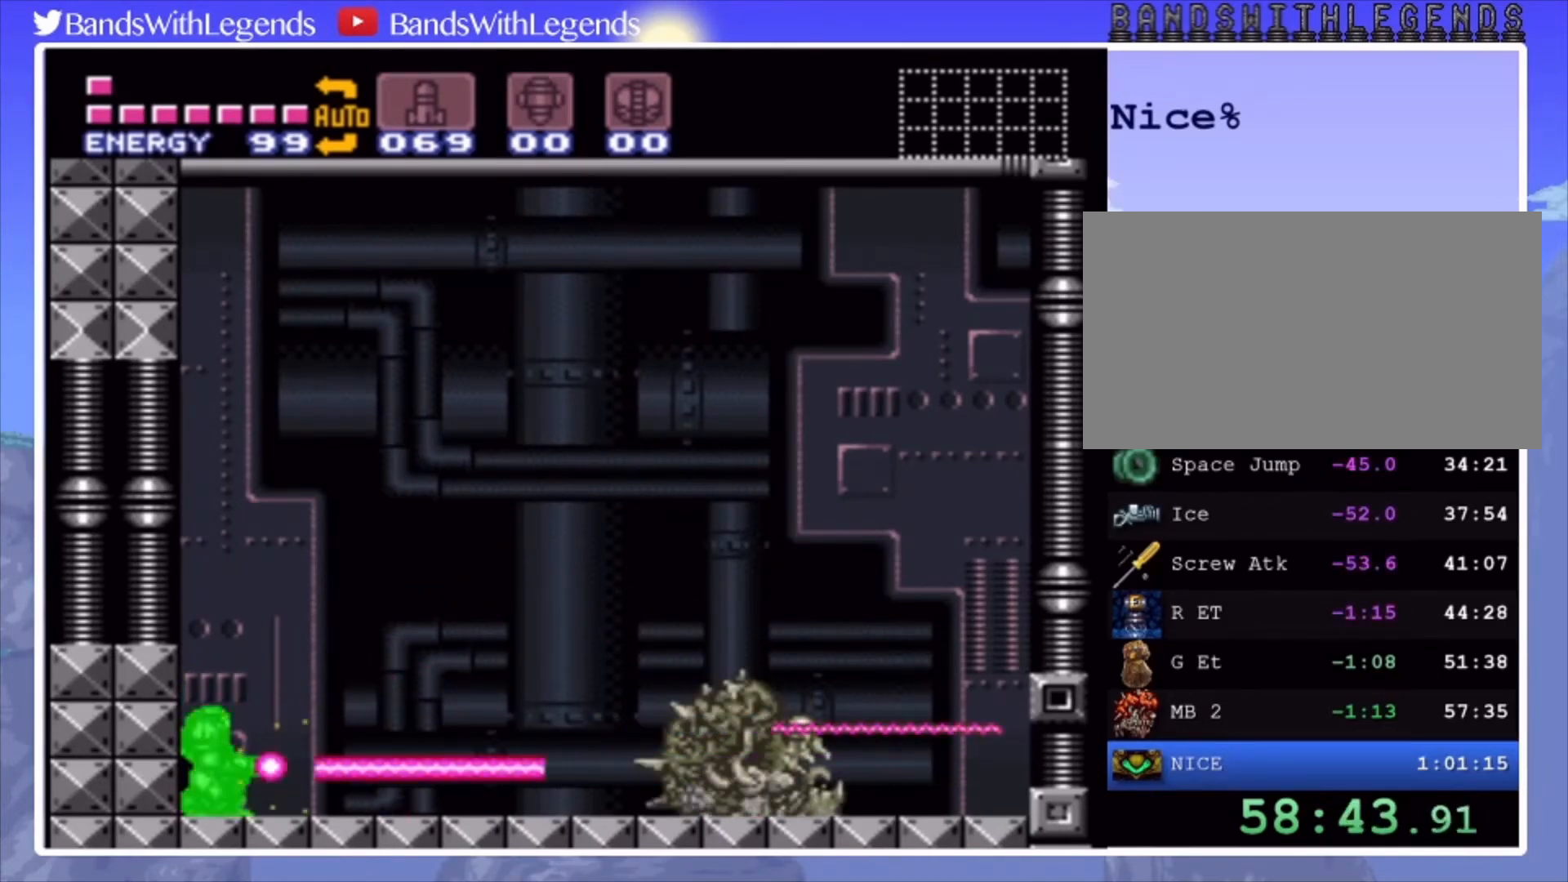
{"buttons": ["SQUARE", "DPAD_LEFT"], "events": [[100, "DPAD_UP", "up"], [433, "DPAD_LEFT", "down"]]}
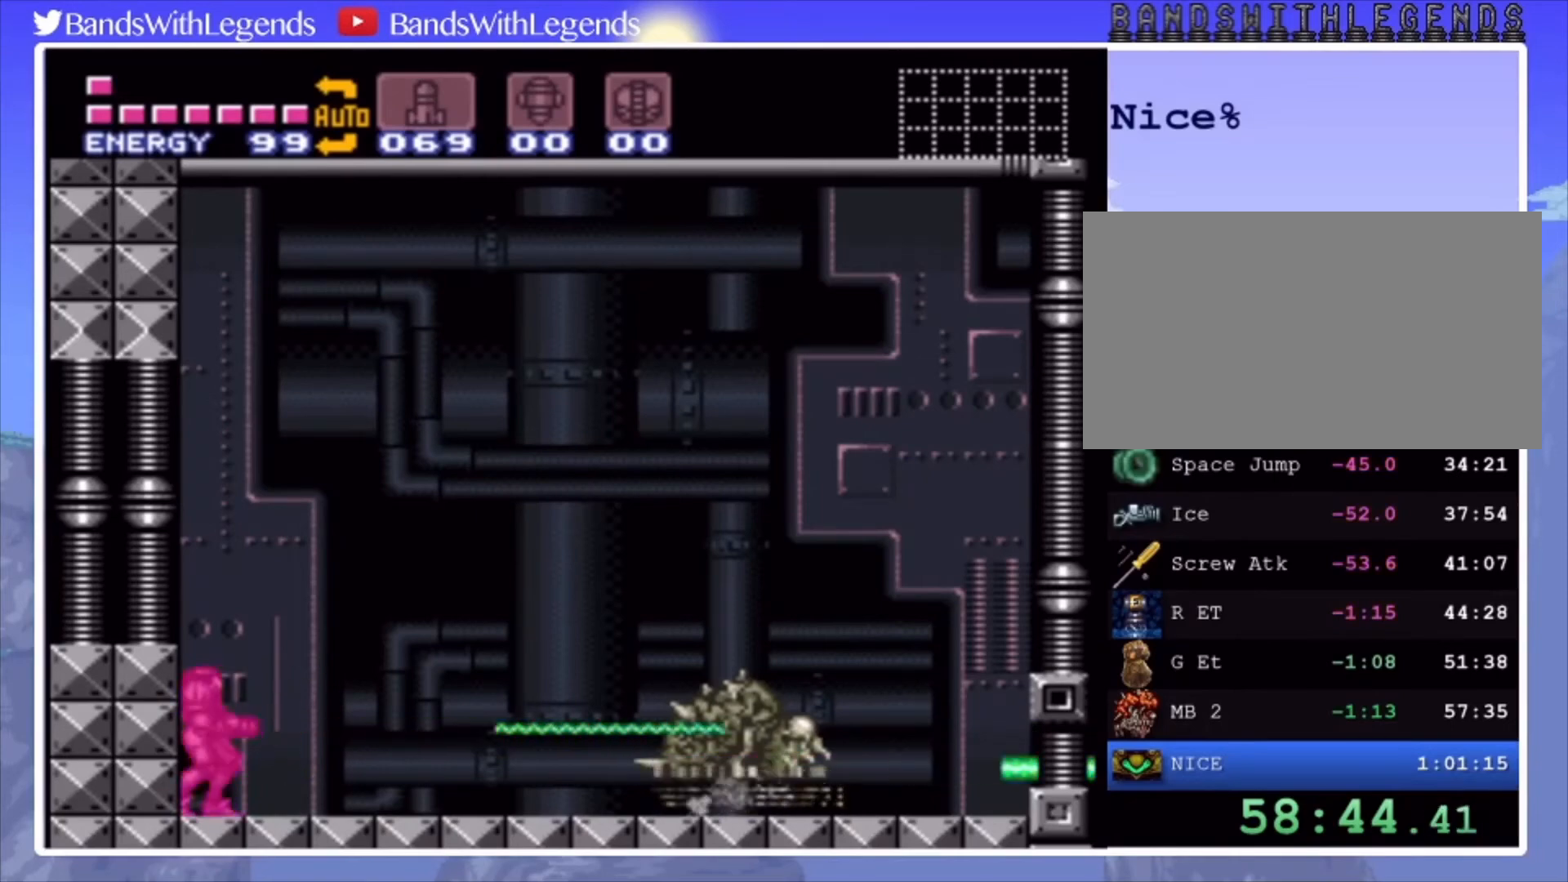
{"buttons": ["CIRCLE", "L2", "DPAD_LEFT"], "events": [[33, "DPAD_LEFT", "up"], [67, "SQUARE", "up"], [267, "L2", "down"], [333, "DPAD_LEFT", "down"], [367, "CIRCLE", "down"]]}
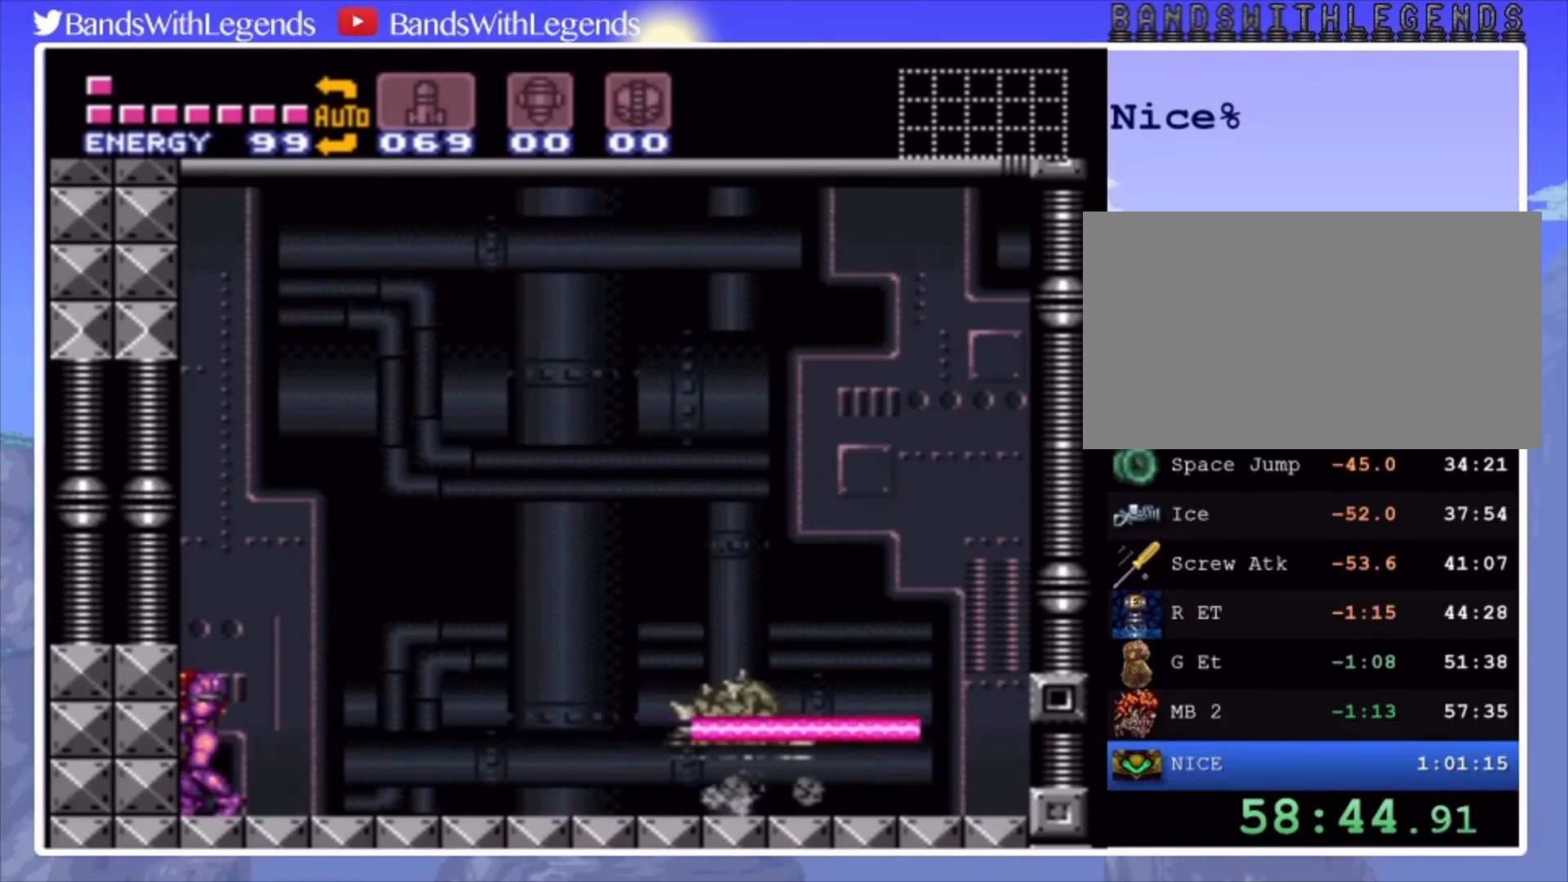
{"buttons": ["CIRCLE", "L2", "DPAD_LEFT"], "events": []}
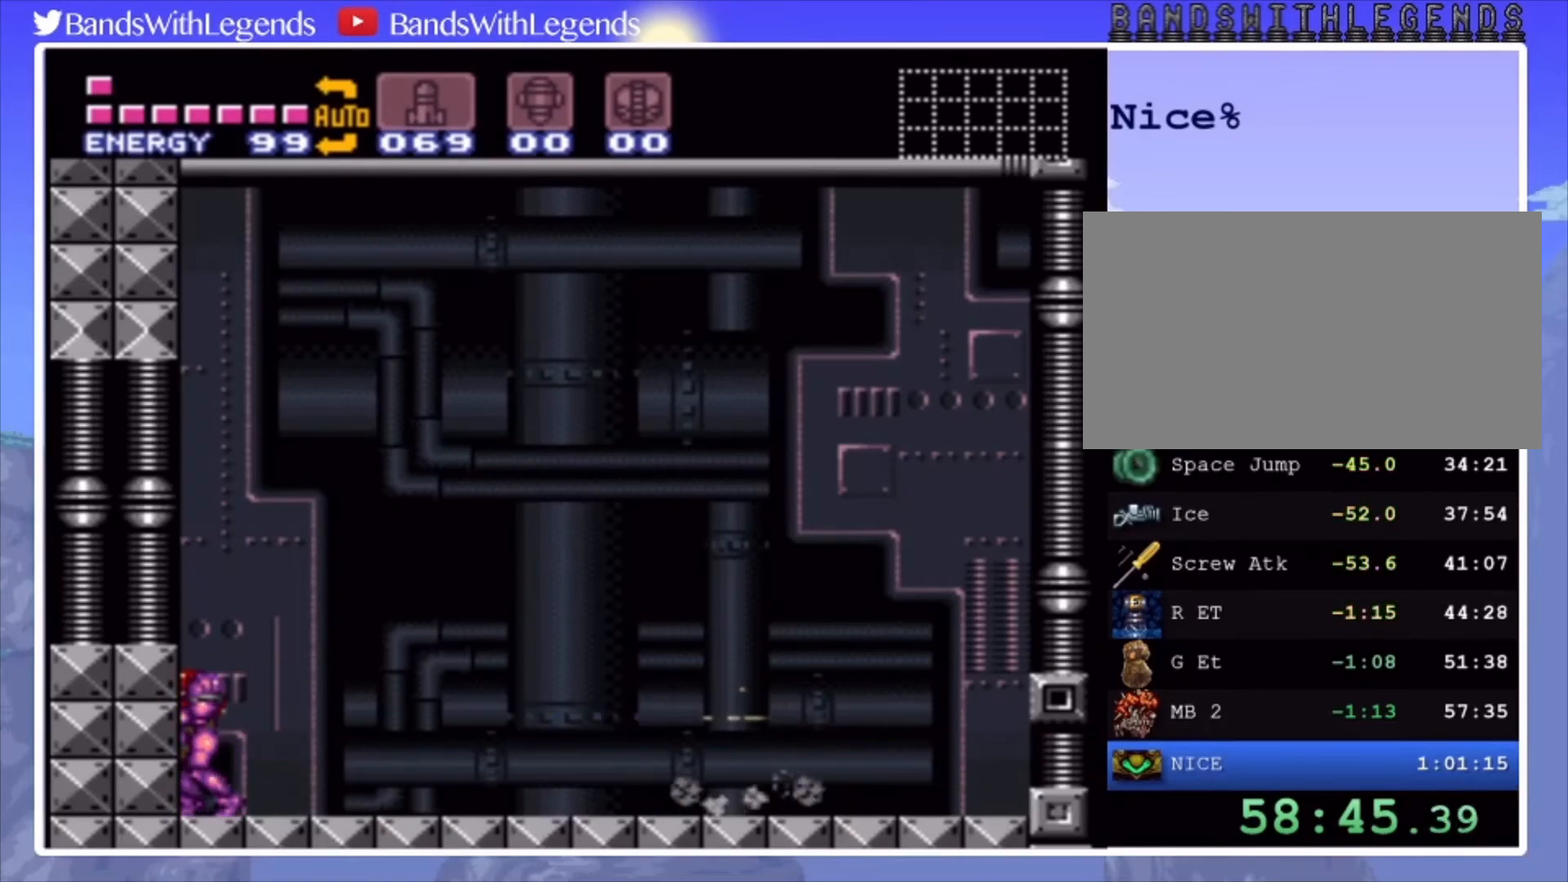
{"buttons": ["CIRCLE", "L2", "DPAD_LEFT"], "events": [[33, "DPAD_LEFT", "up"], [100, "CIRCLE", "up"], [267, "DPAD_LEFT", "down"], [300, "CIRCLE", "down"]]}
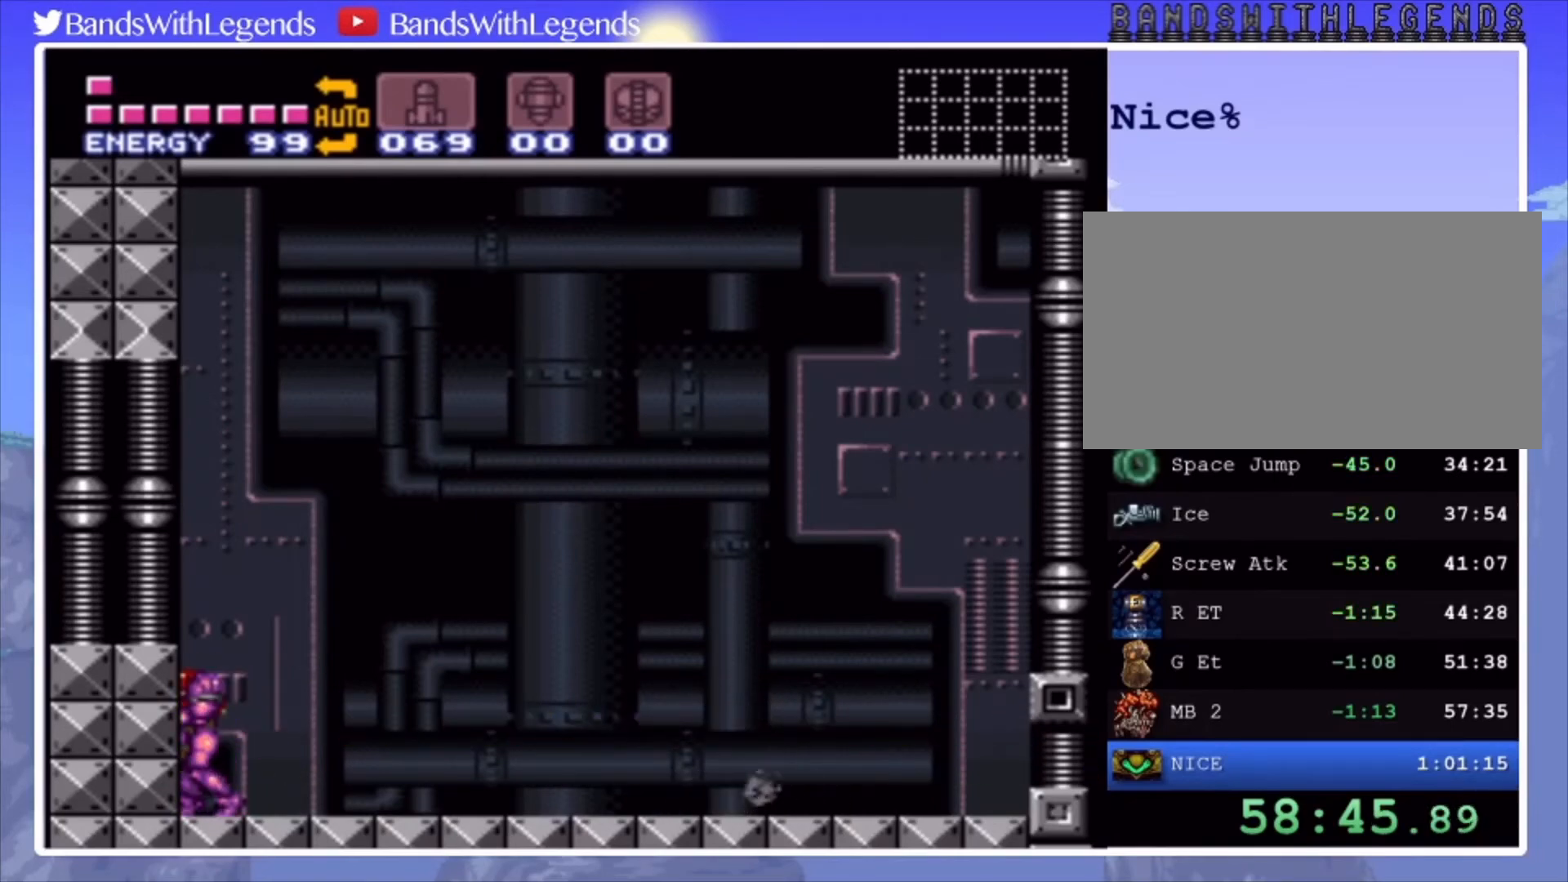
{"buttons": ["CIRCLE", "L2", "DPAD_LEFT"], "events": []}
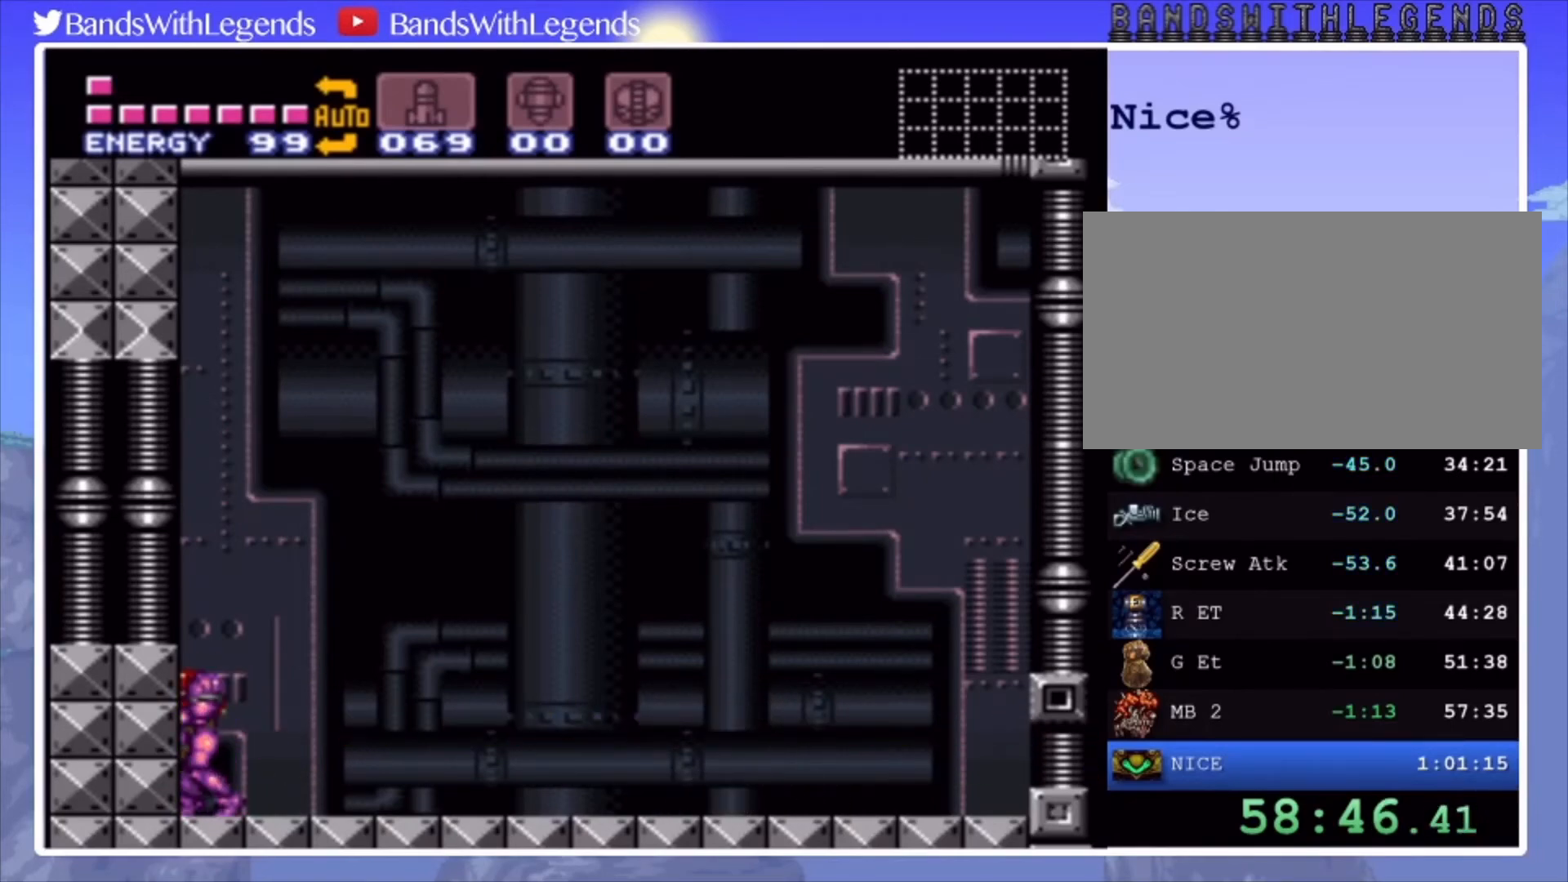
{"buttons": ["CIRCLE", "L2", "DPAD_LEFT"], "events": []}
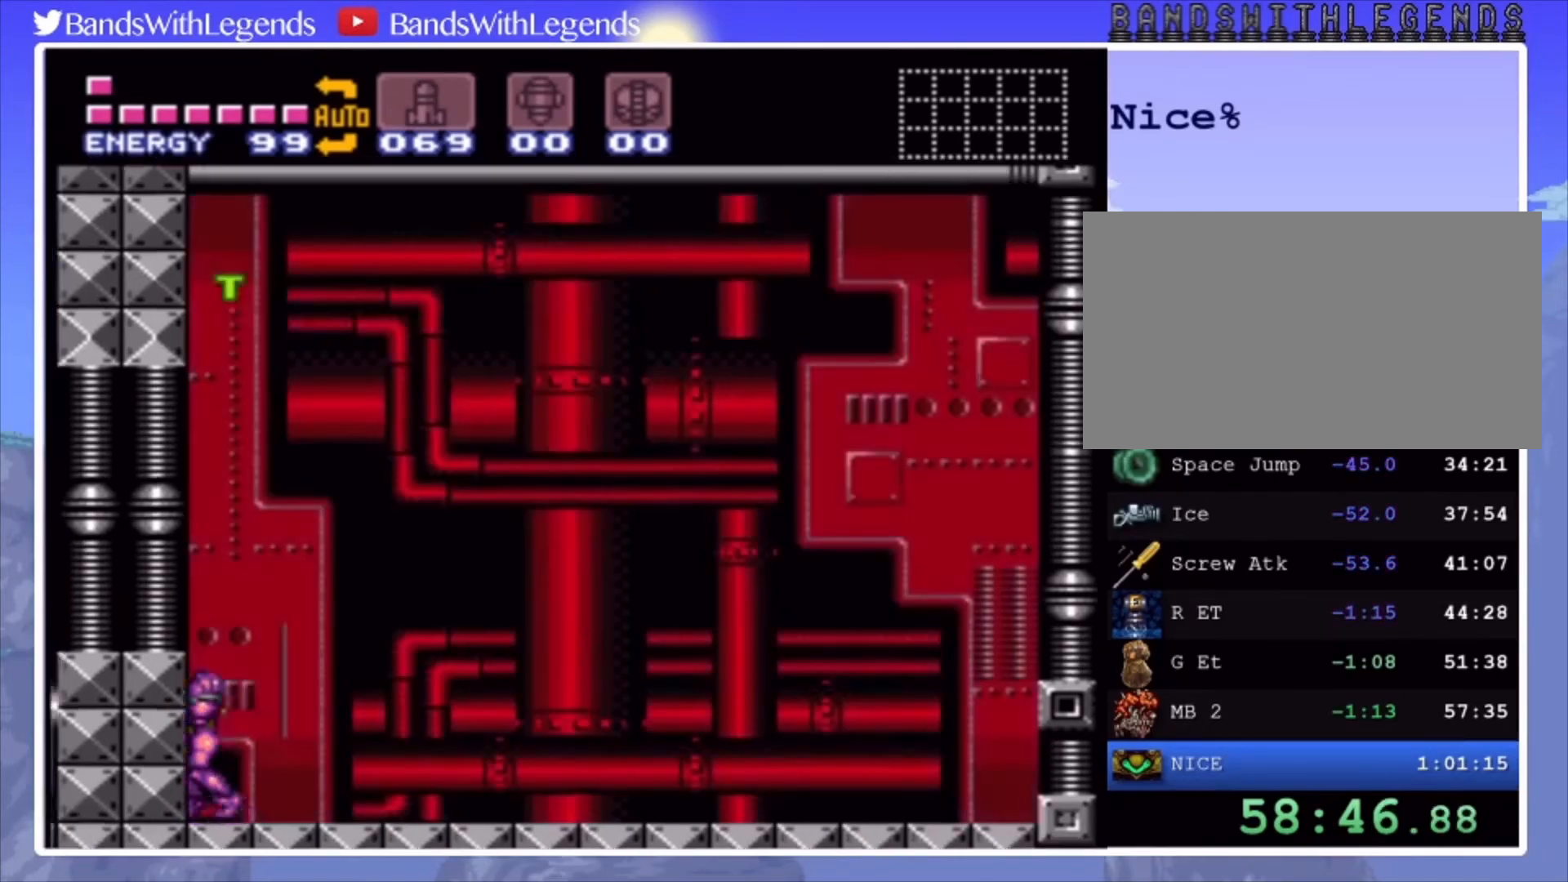
{"buttons": ["CIRCLE", "L2", "DPAD_LEFT"], "events": []}
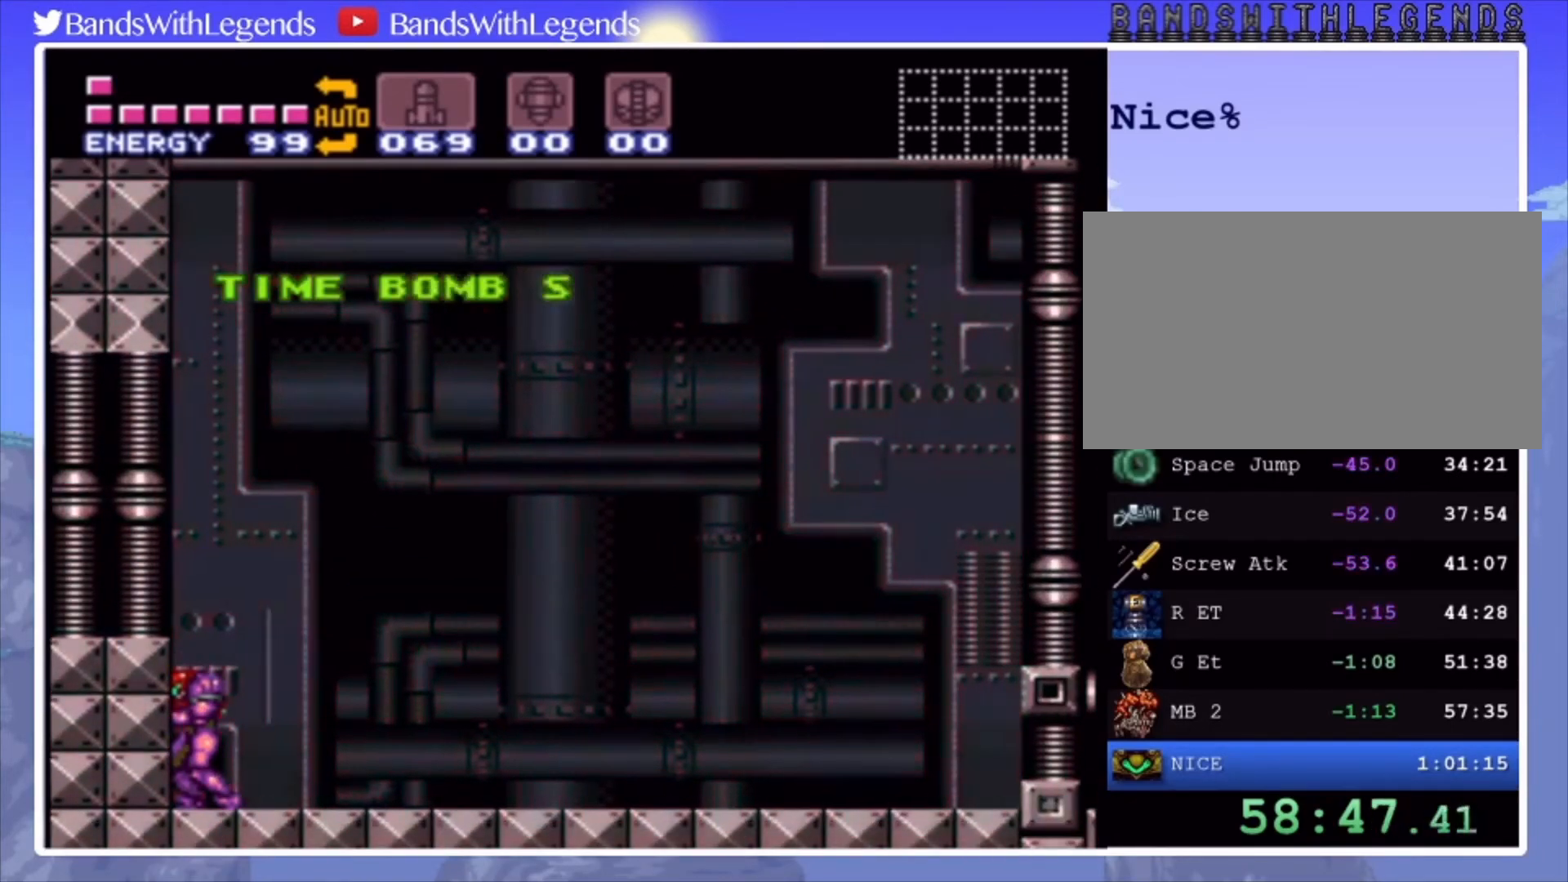
{"buttons": ["CROSS", "CIRCLE", "L2", "DPAD_LEFT"], "events": [[500, "CROSS", "down"]]}
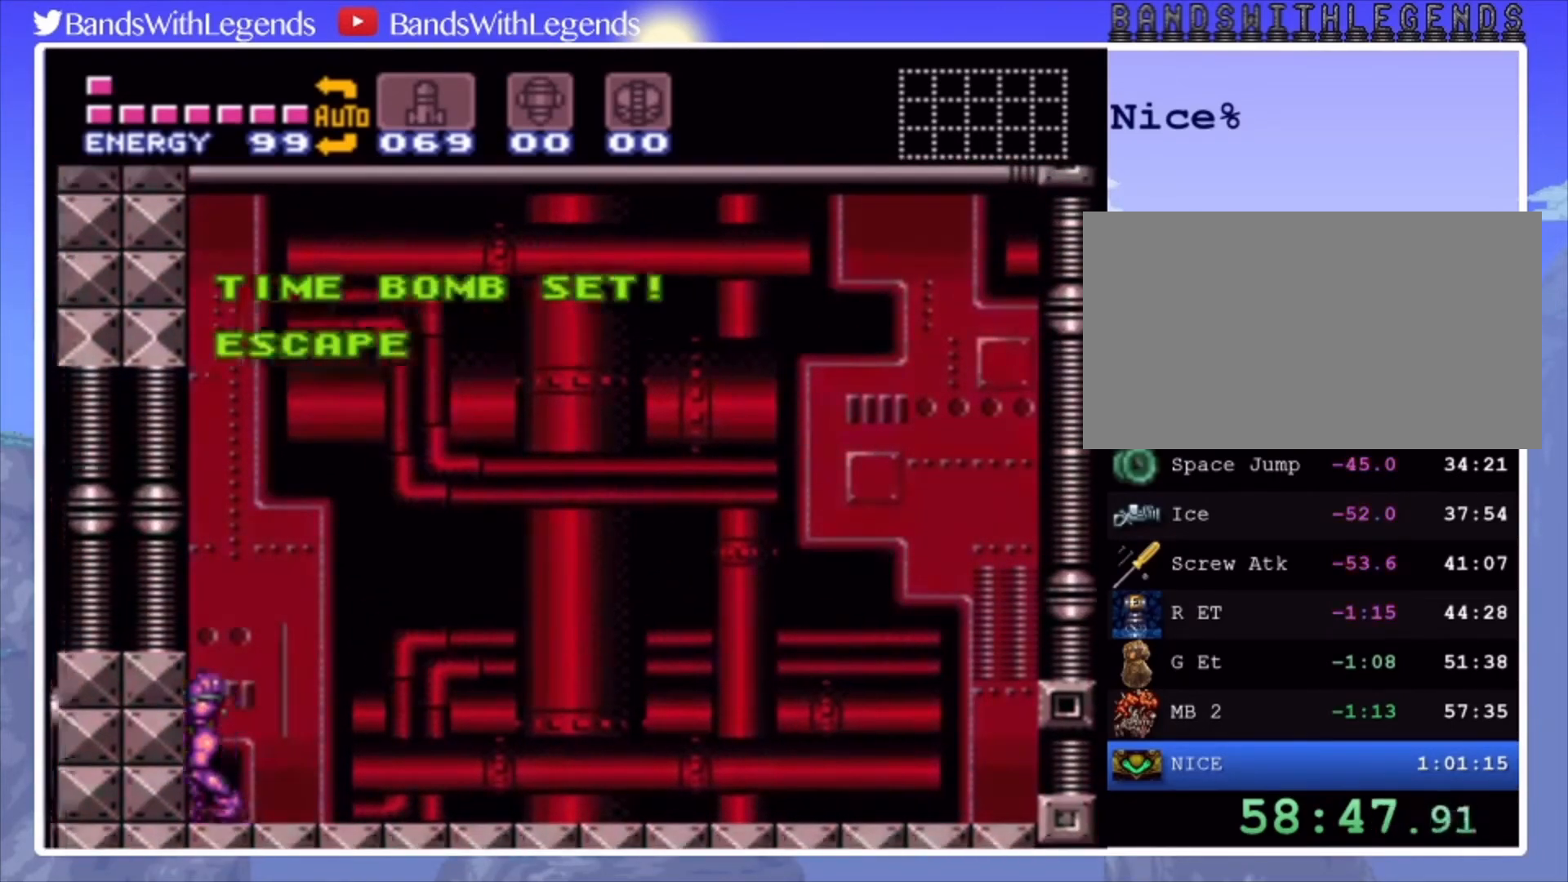
{"buttons": ["CROSS", "CIRCLE", "L2", "DPAD_LEFT"], "events": []}
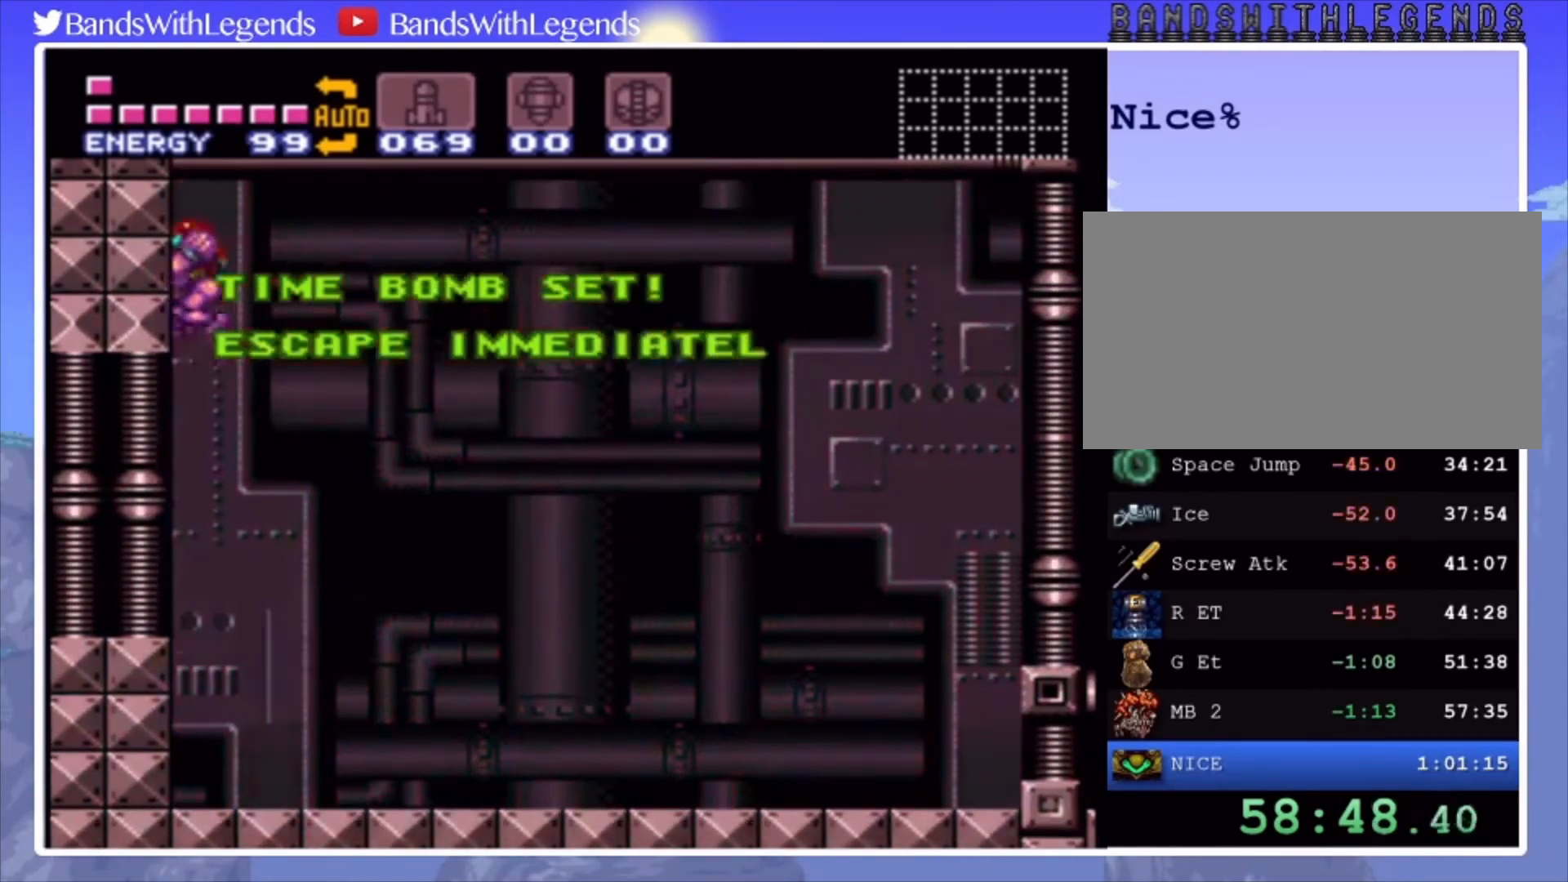
{"buttons": ["CIRCLE", "L2", "DPAD_LEFT"], "events": [[467, "CROSS", "up"]]}
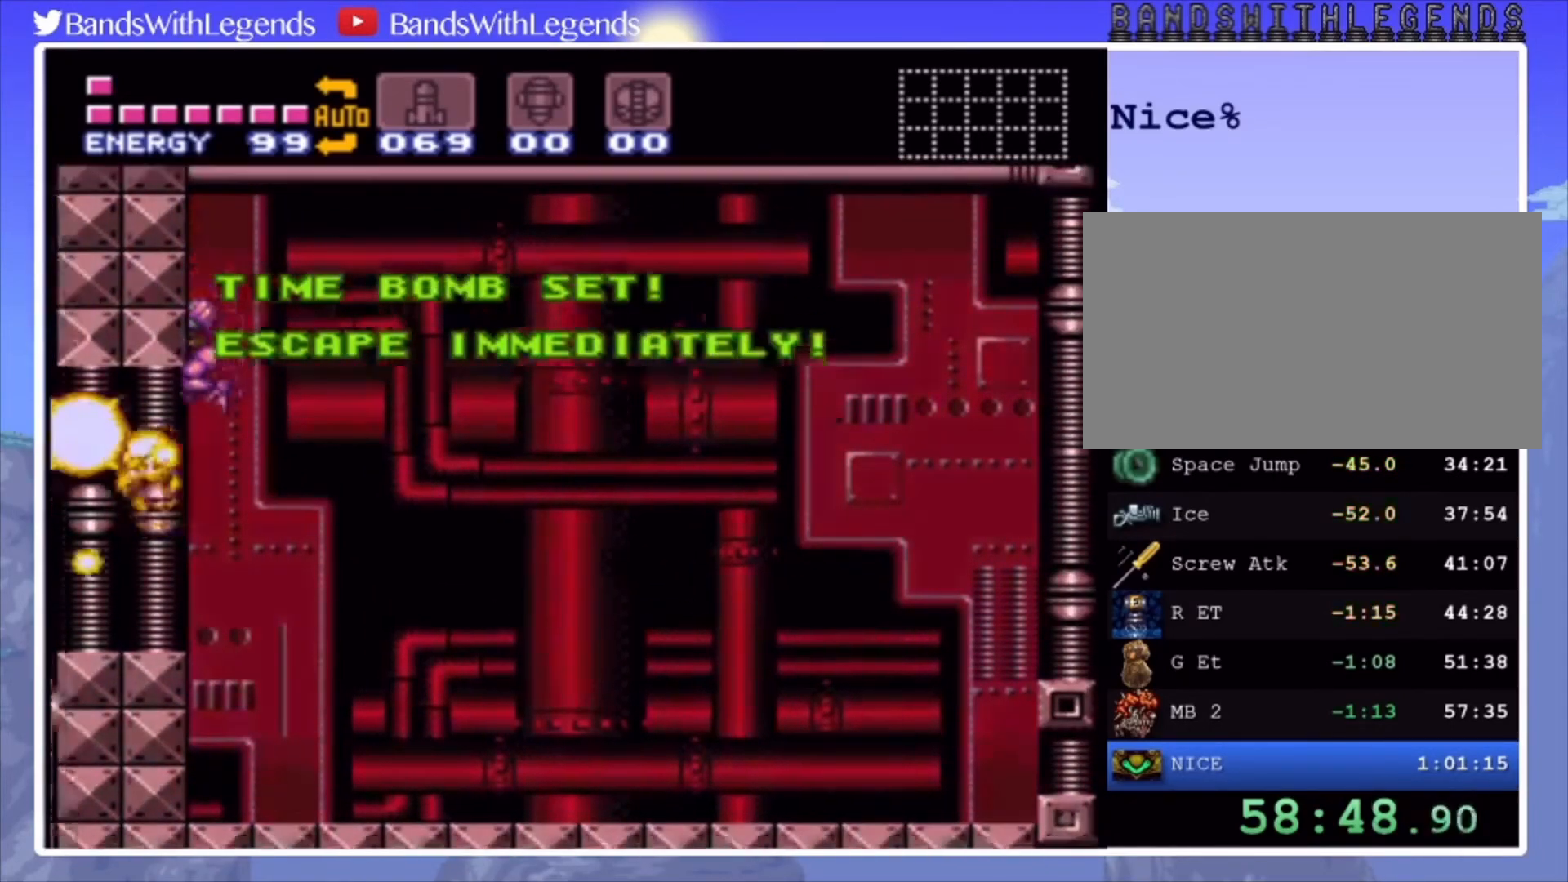
{"buttons": ["CIRCLE", "L2", "DPAD_LEFT"], "events": []}
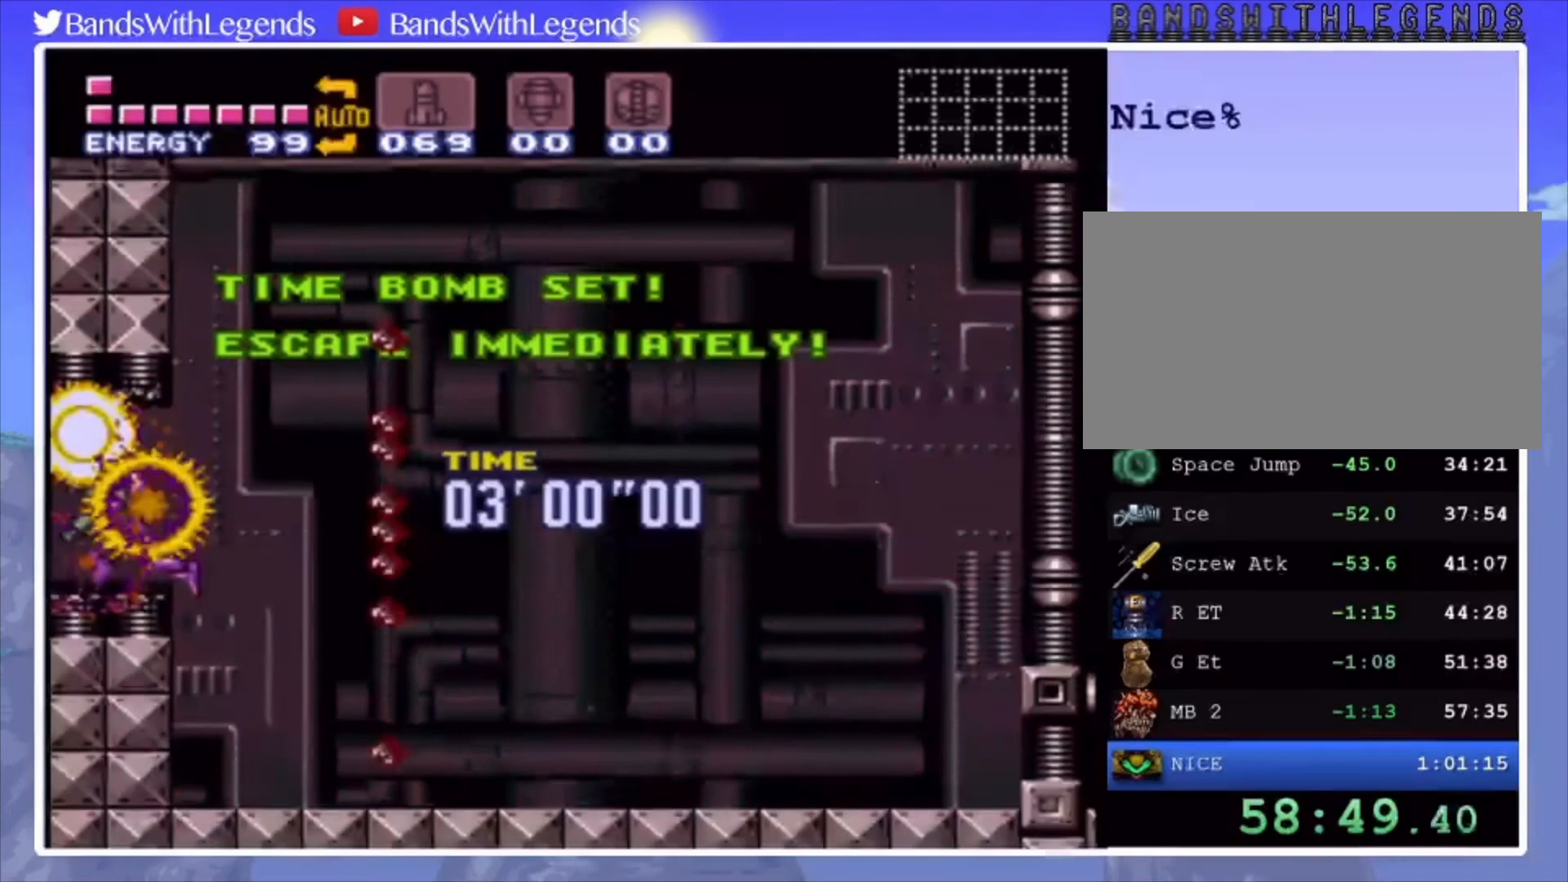
{"buttons": ["CIRCLE", "SQUARE", "L2", "DPAD_LEFT"], "events": [[467, "SQUARE", "down"]]}
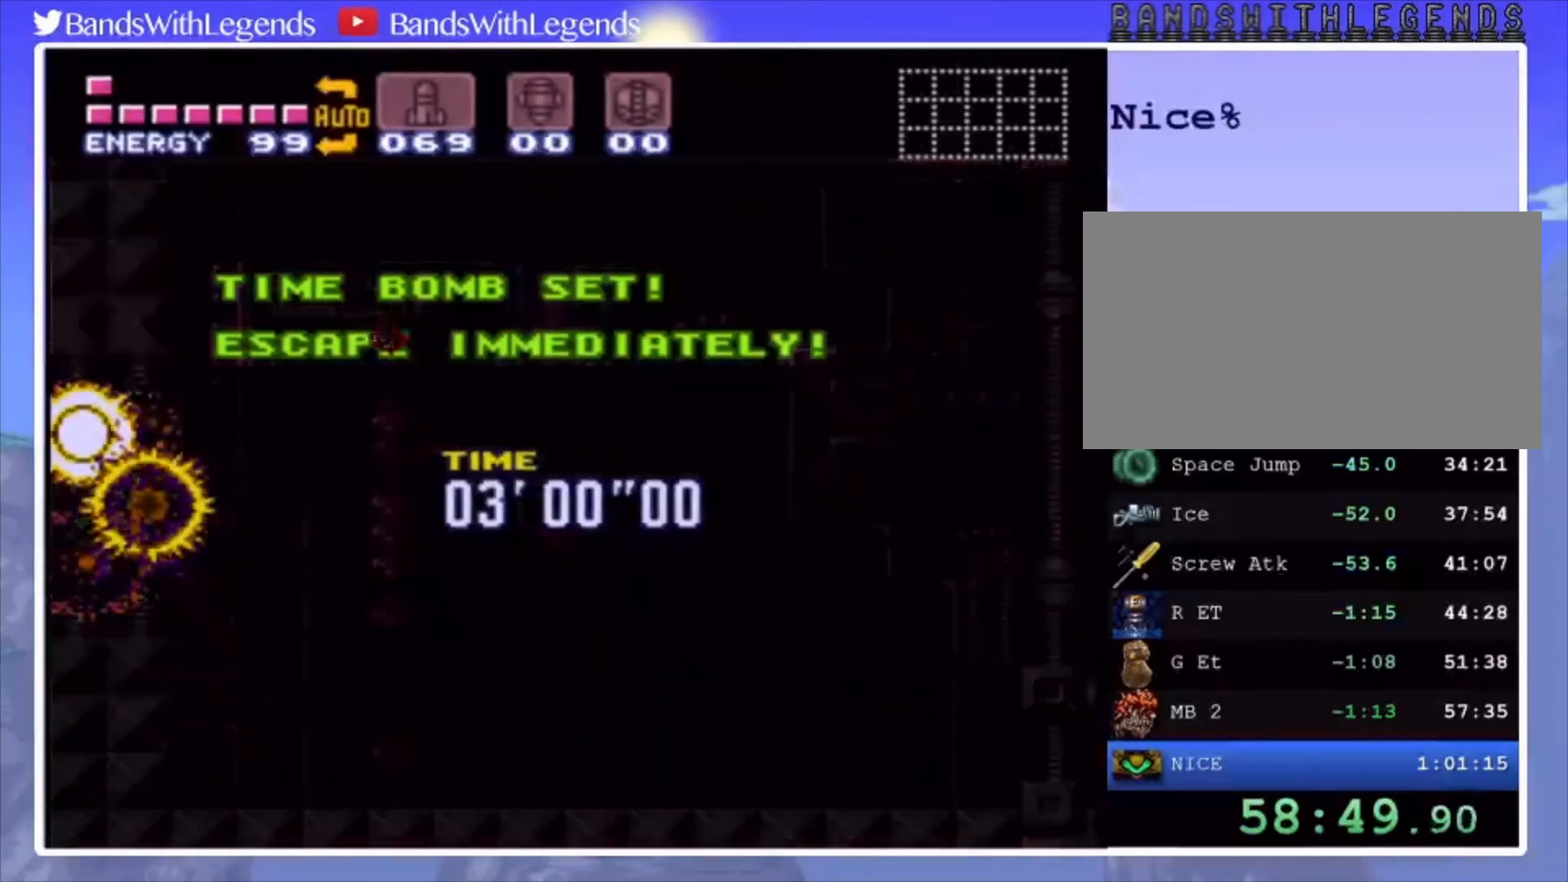
{"buttons": ["CIRCLE", "SQUARE", "L2", "DPAD_LEFT"], "events": []}
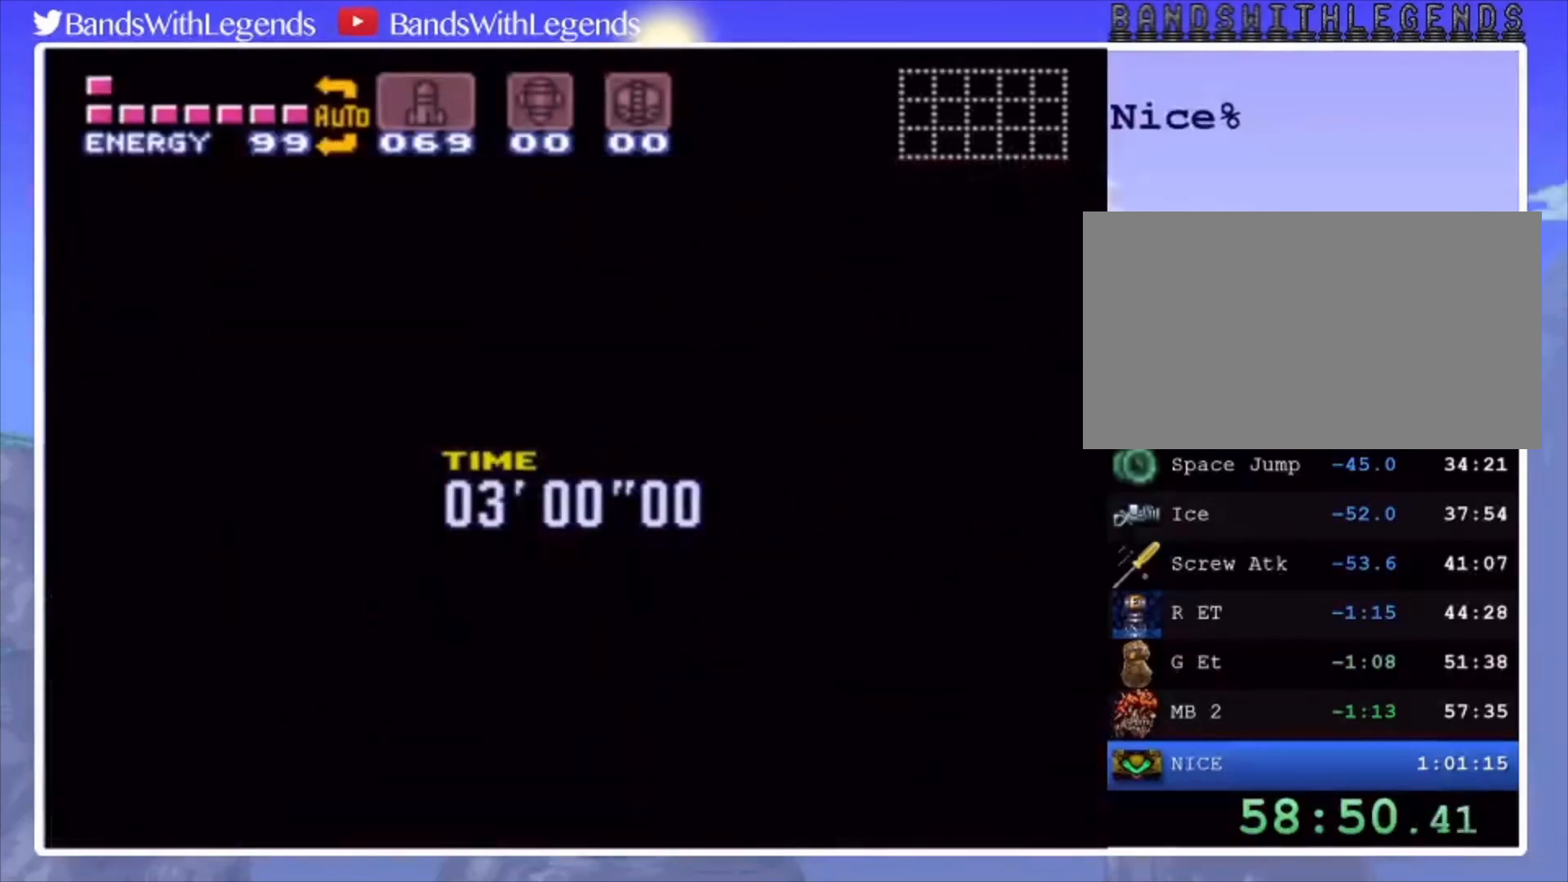
{"buttons": ["CIRCLE", "SQUARE", "L2", "DPAD_LEFT"], "events": []}
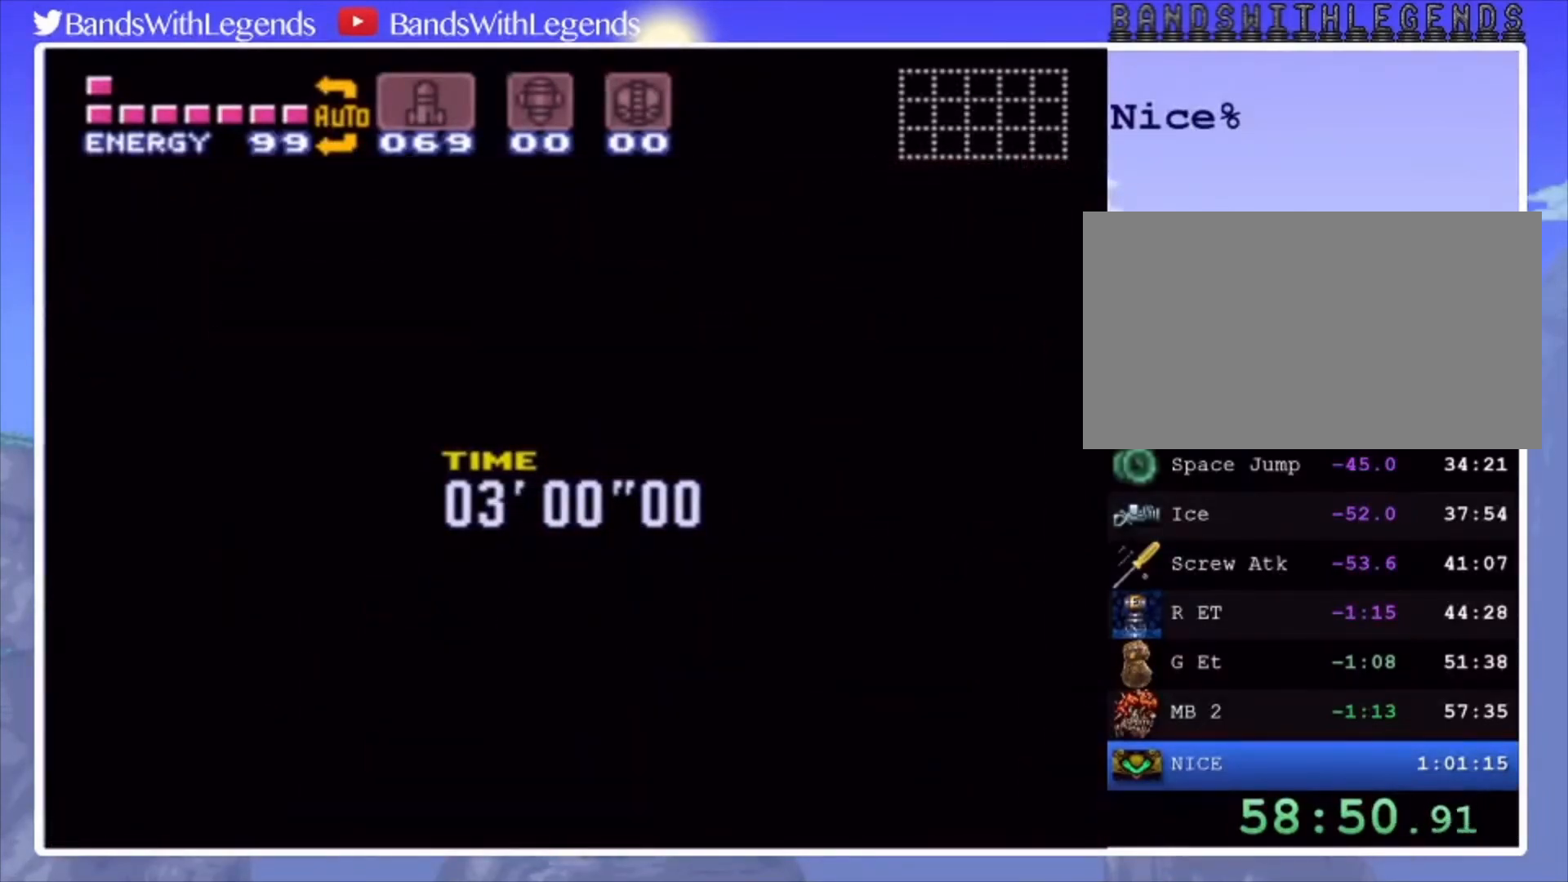
{"buttons": ["CIRCLE", "SQUARE", "L2", "DPAD_LEFT"], "events": []}
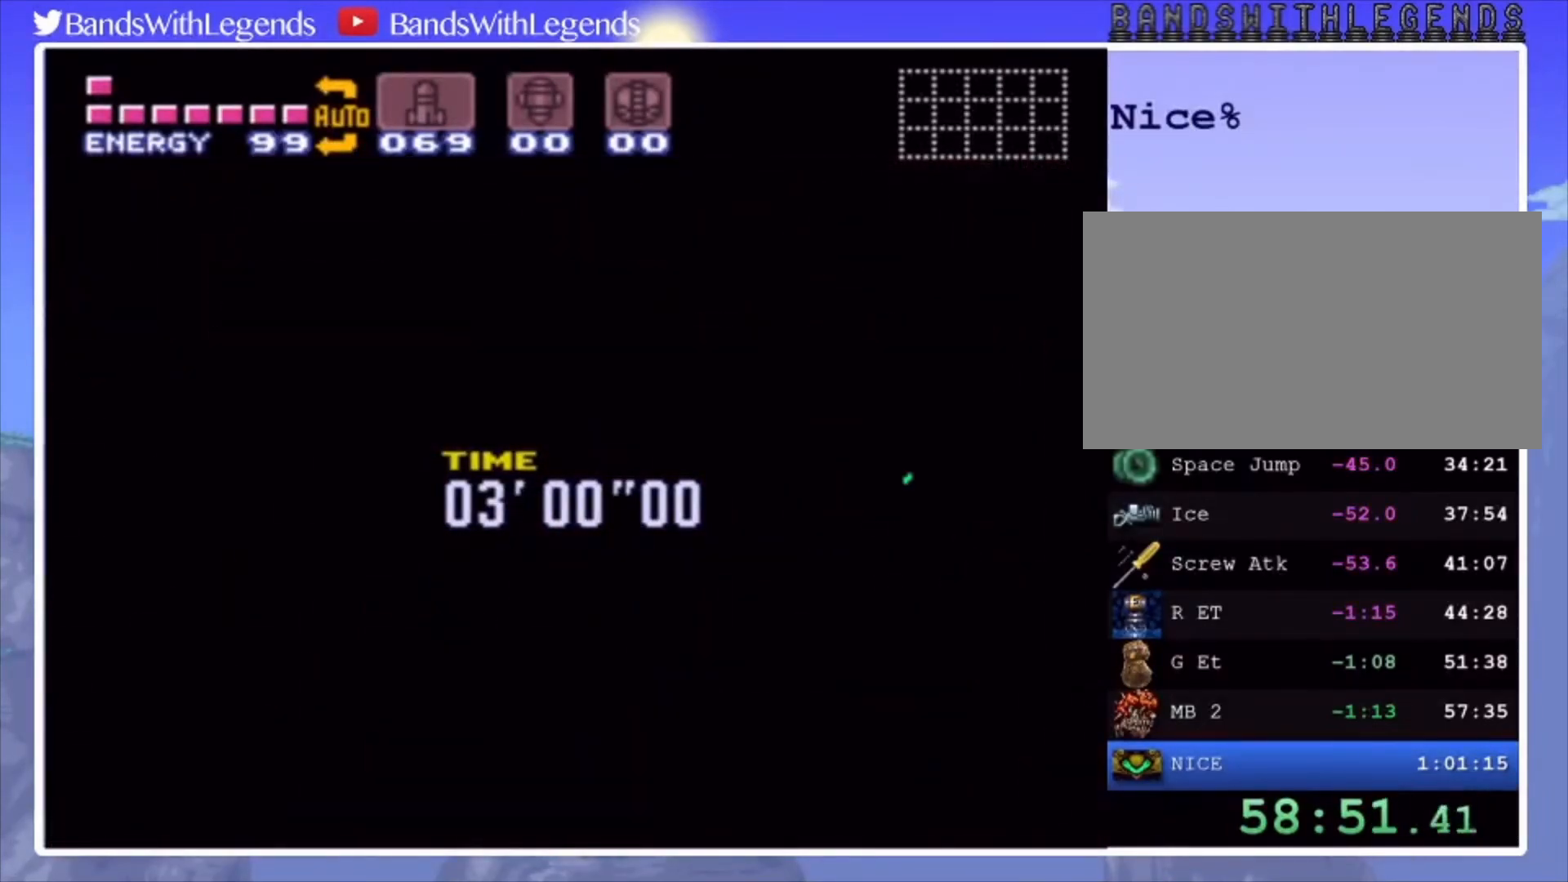
{"buttons": ["CIRCLE", "SQUARE", "L2", "DPAD_LEFT"], "events": []}
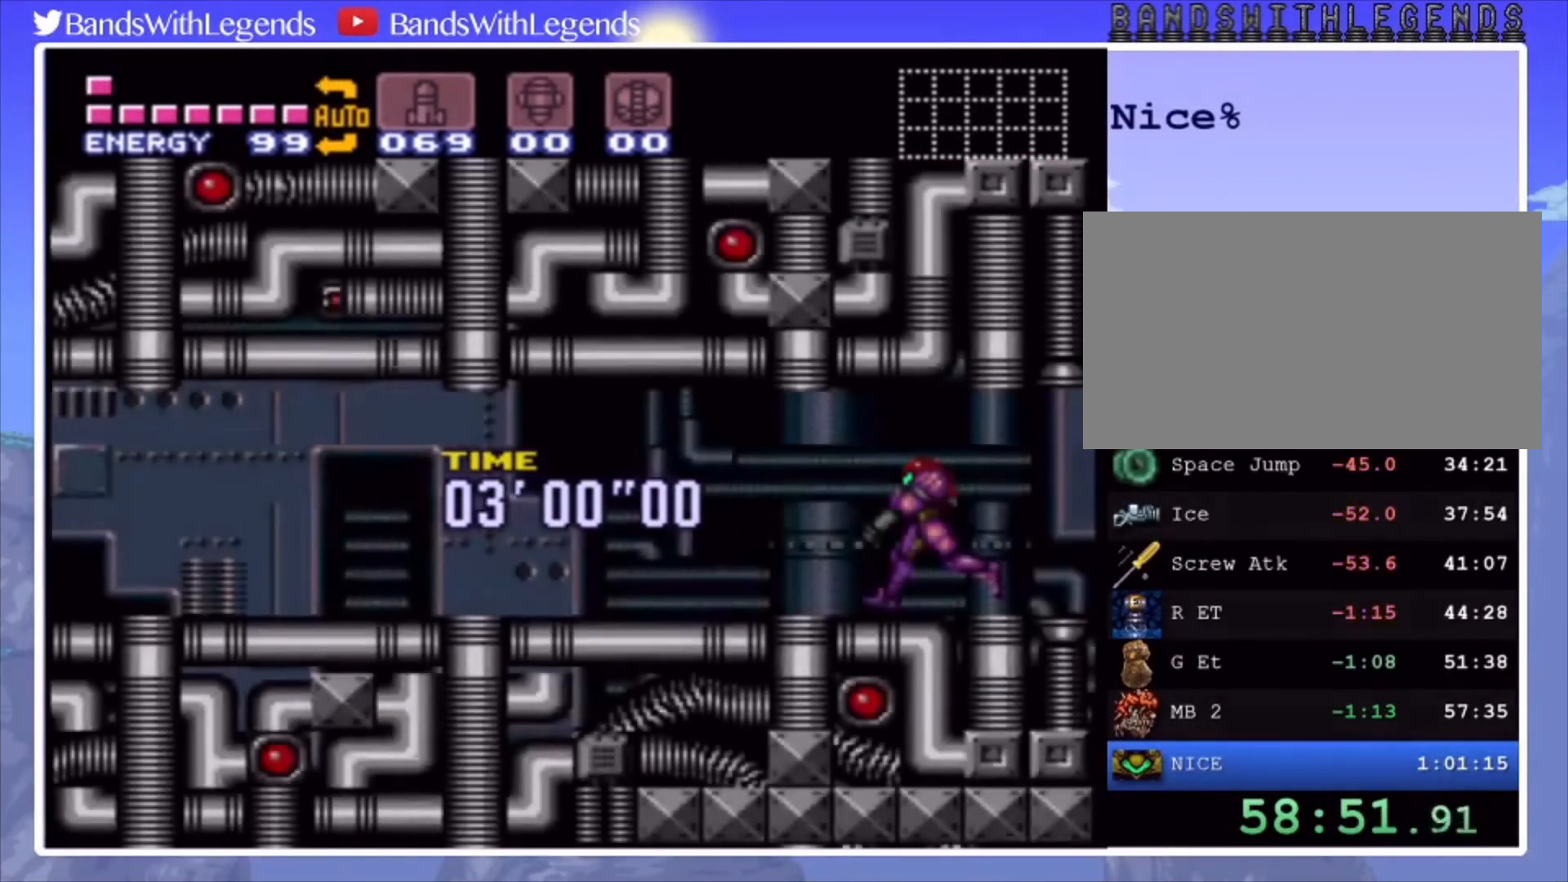
{"buttons": ["CIRCLE", "DPAD_LEFT"], "events": [[233, "L2", "up"], [233, "SQUARE", "up"], [267, "R2", "down"], [367, "R2", "up"], [400, "L2", "down"], [400, "R2", "down"], [467, "L2", "up"], [467, "R2", "up"]]}